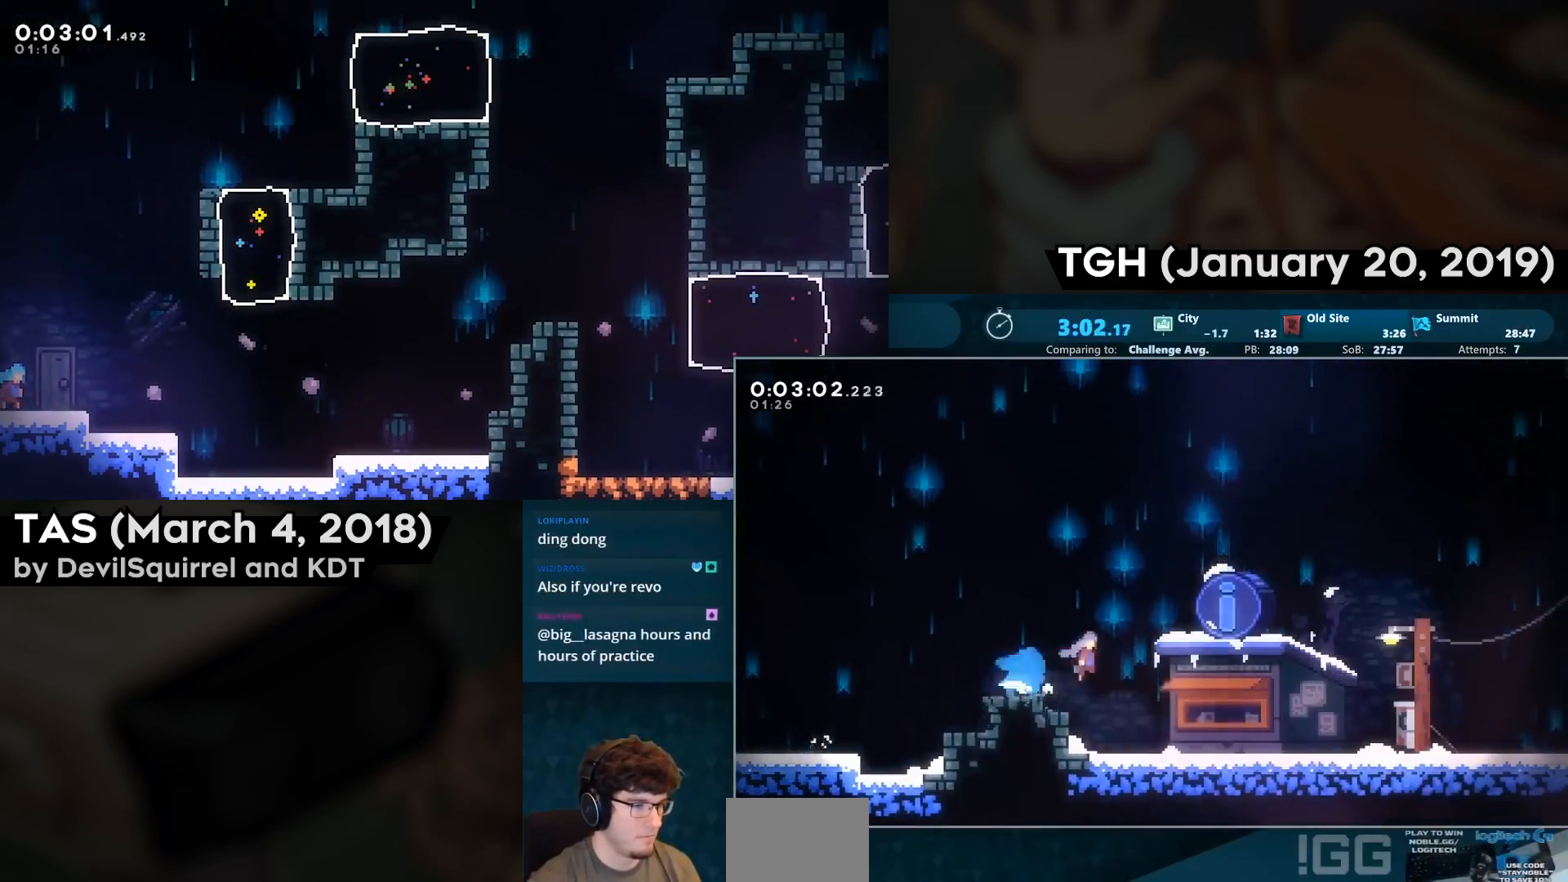
Gameplay with a controller (PlayStation layout); each line is a JSON object with the inputs held at the frame after it. "events" lists button and stick changes between this image and that frame as [ms after this image, input, new state], when the widget could be followed in between.
{"buttons": [], "left_stick": "center", "right_stick": "center", "events": [[33, "CROSS", "up"], [33, "R2", "up"], [67, "DPAD_RIGHT", "up"], [250, "CROSS", "down"], [333, "CROSS", "up"], [417, "CROSS", "down"], [500, "CROSS", "up"]]}
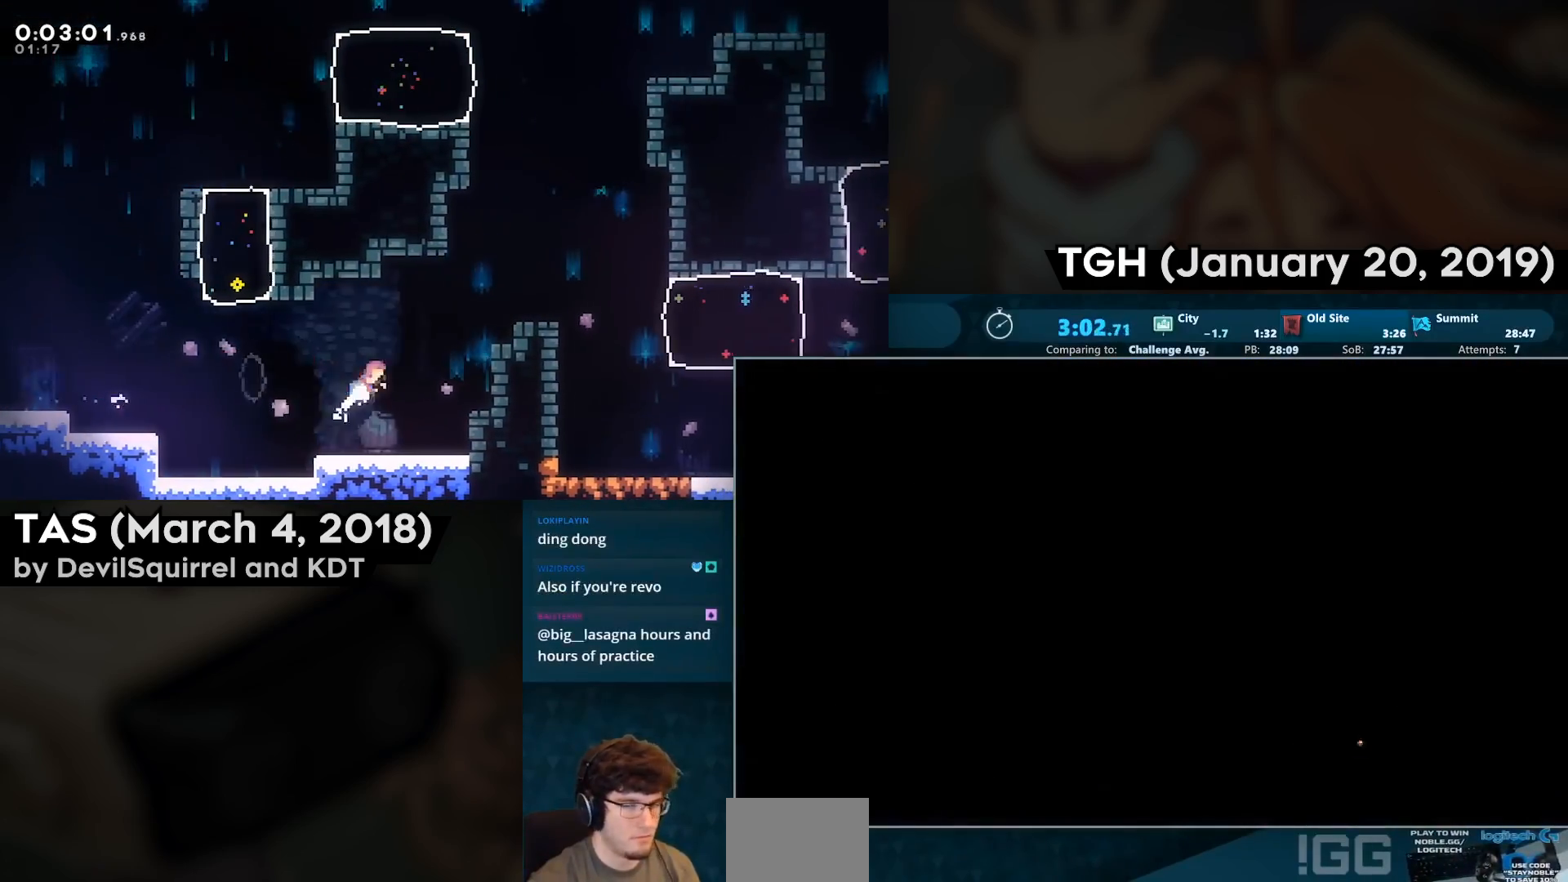
{"buttons": ["CROSS"], "left_stick": "center", "right_stick": "center", "events": [[67, "CROSS", "down"], [183, "CROSS", "up"], [267, "CROSS", "down"], [367, "CROSS", "up"], [467, "CROSS", "down"]]}
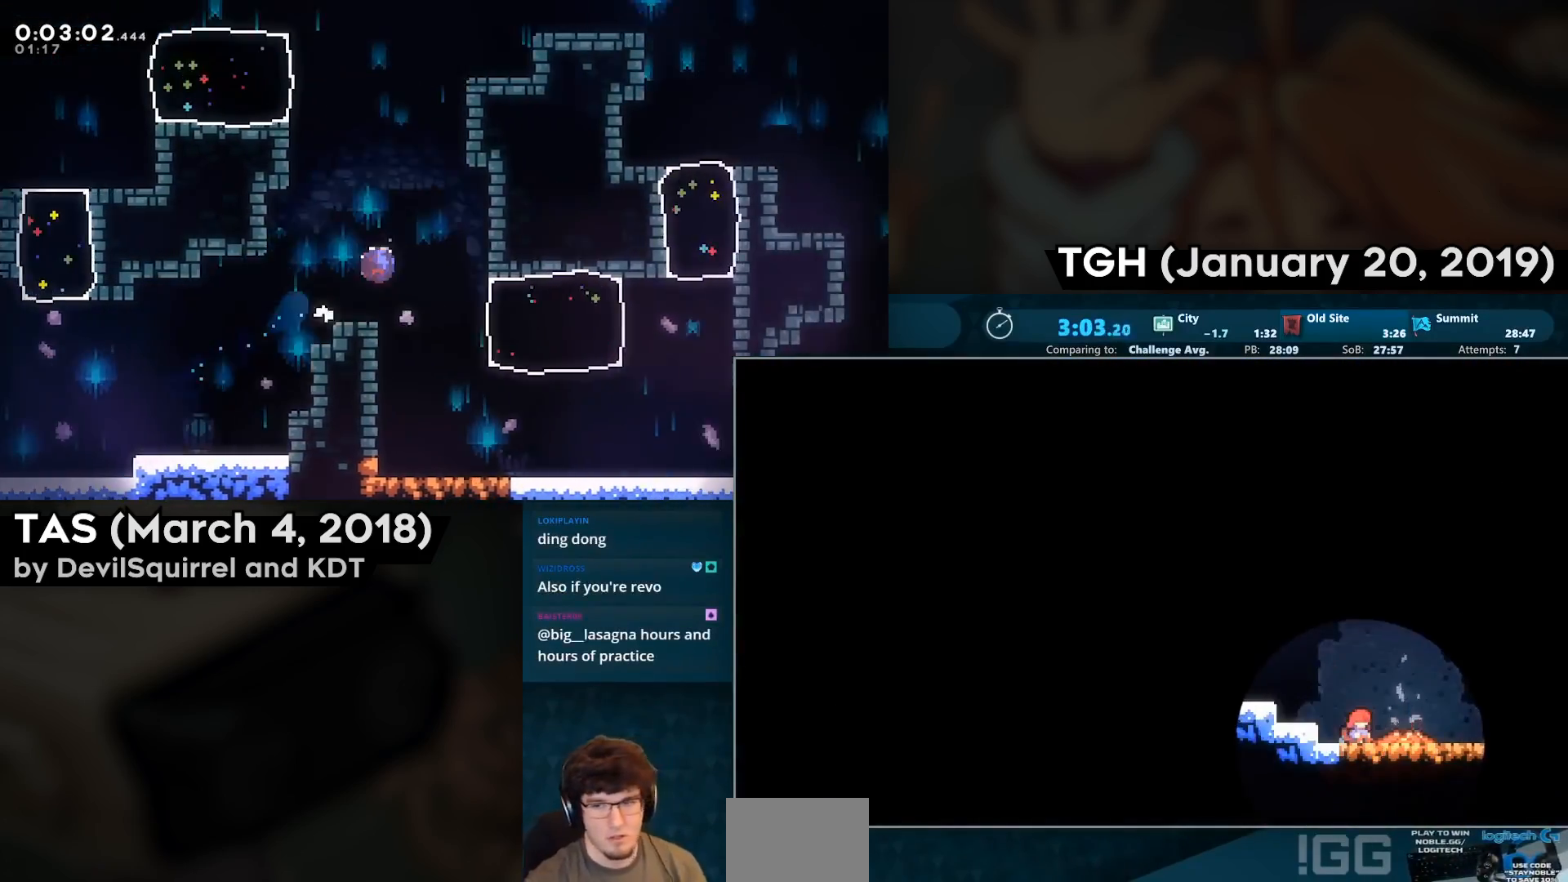
{"buttons": [], "left_stick": "center", "right_stick": "center", "events": [[83, "CROSS", "up"], [167, "CROSS", "down"], [250, "CROSS", "up"], [333, "CROSS", "down"], [417, "CROSS", "up"]]}
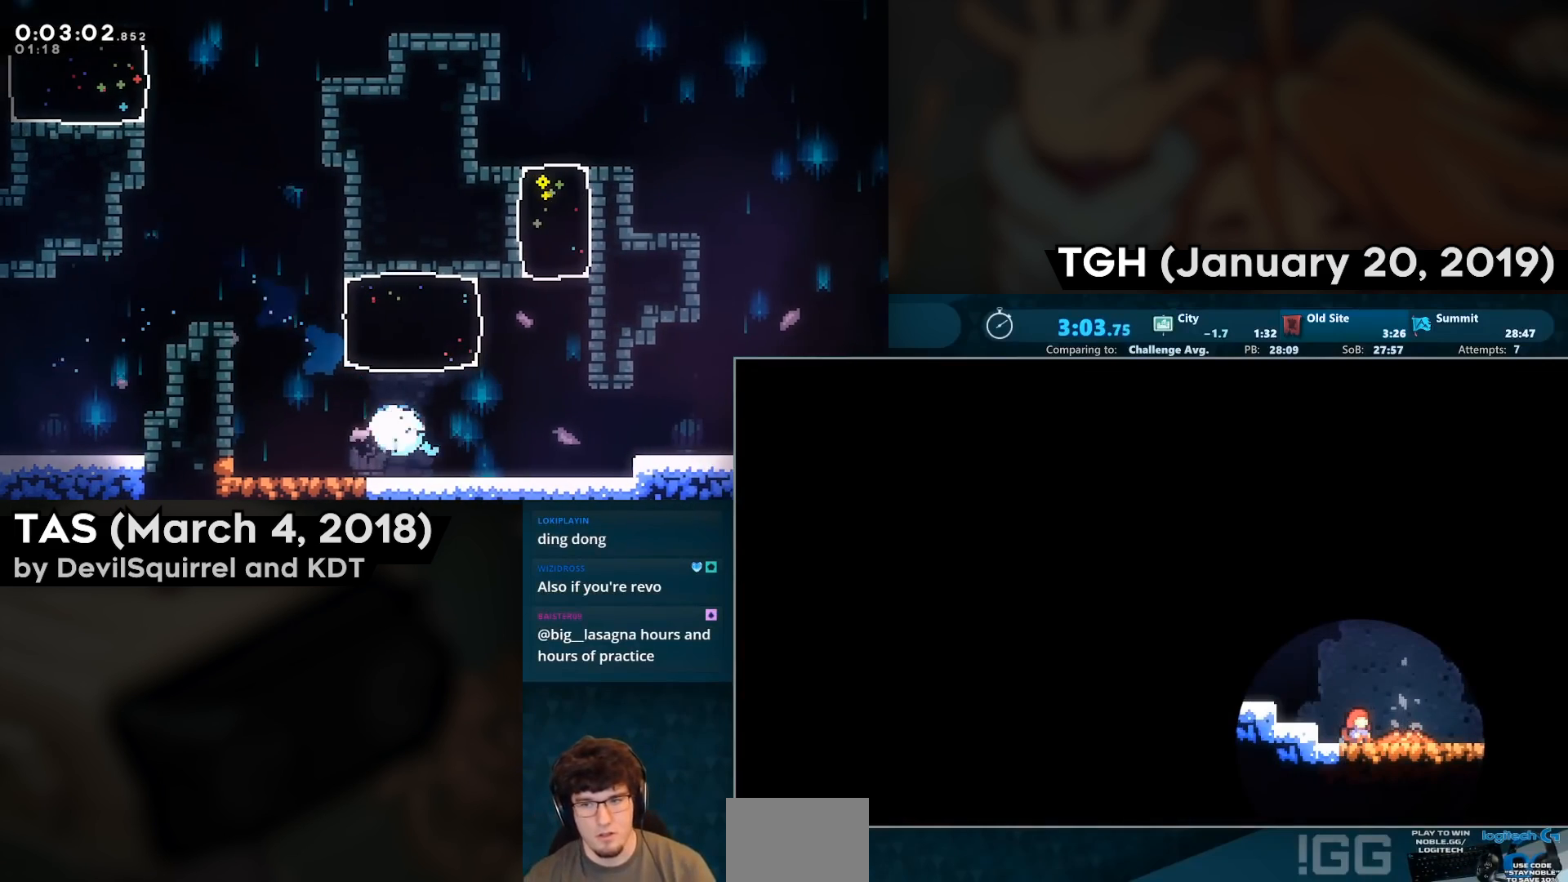
{"buttons": [], "left_stick": "center", "right_stick": "center", "events": [[17, "CROSS", "down"], [100, "CROSS", "up"]]}
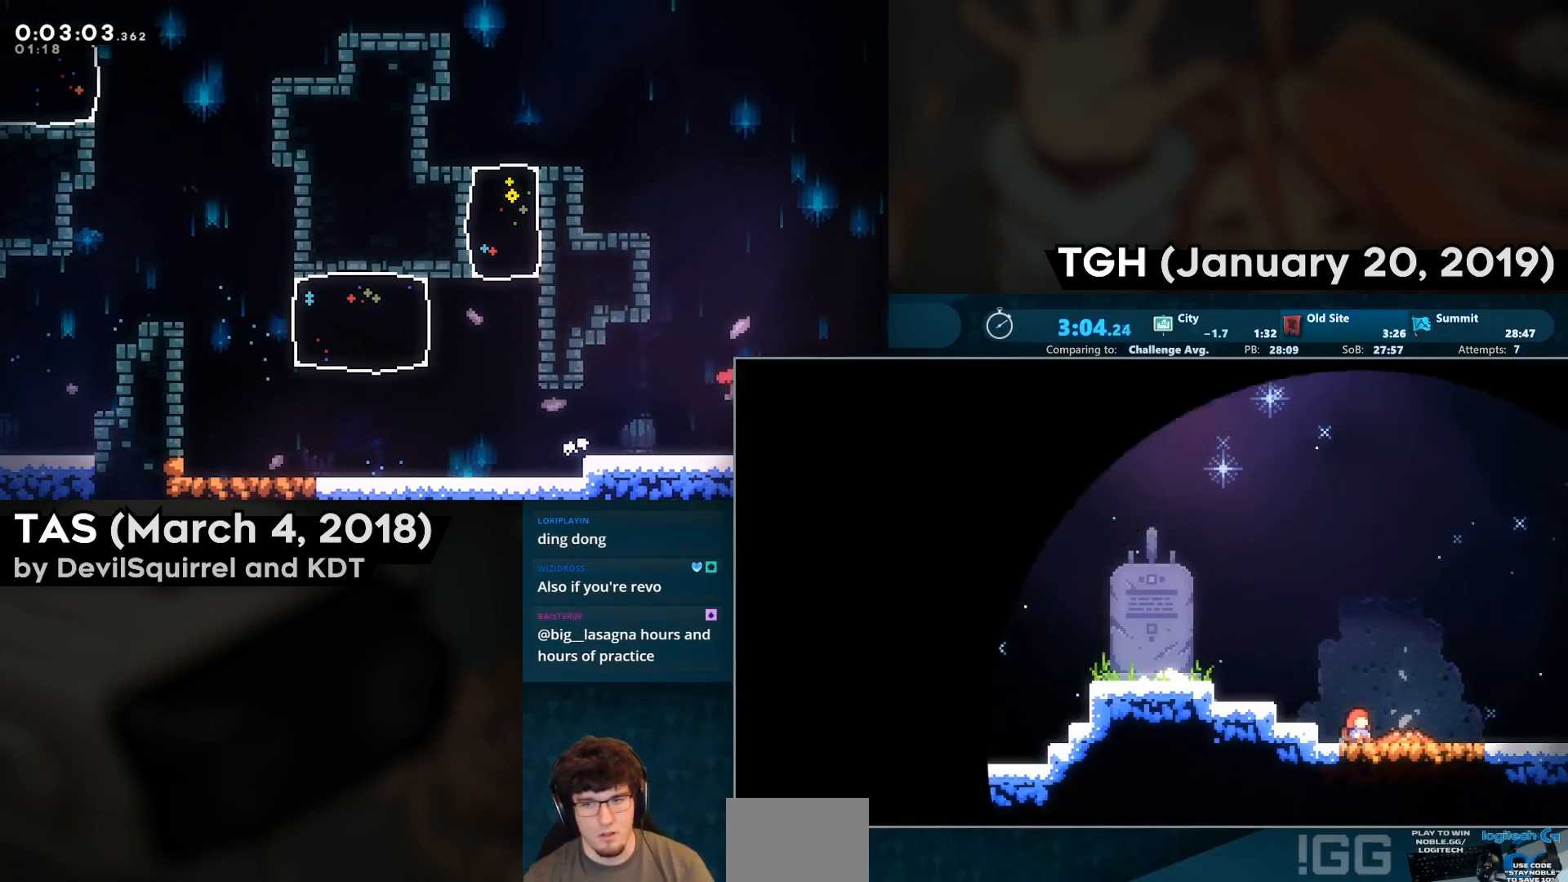
{"buttons": ["R2"], "left_stick": "center", "right_stick": "center", "events": [[250, "R2", "down"]]}
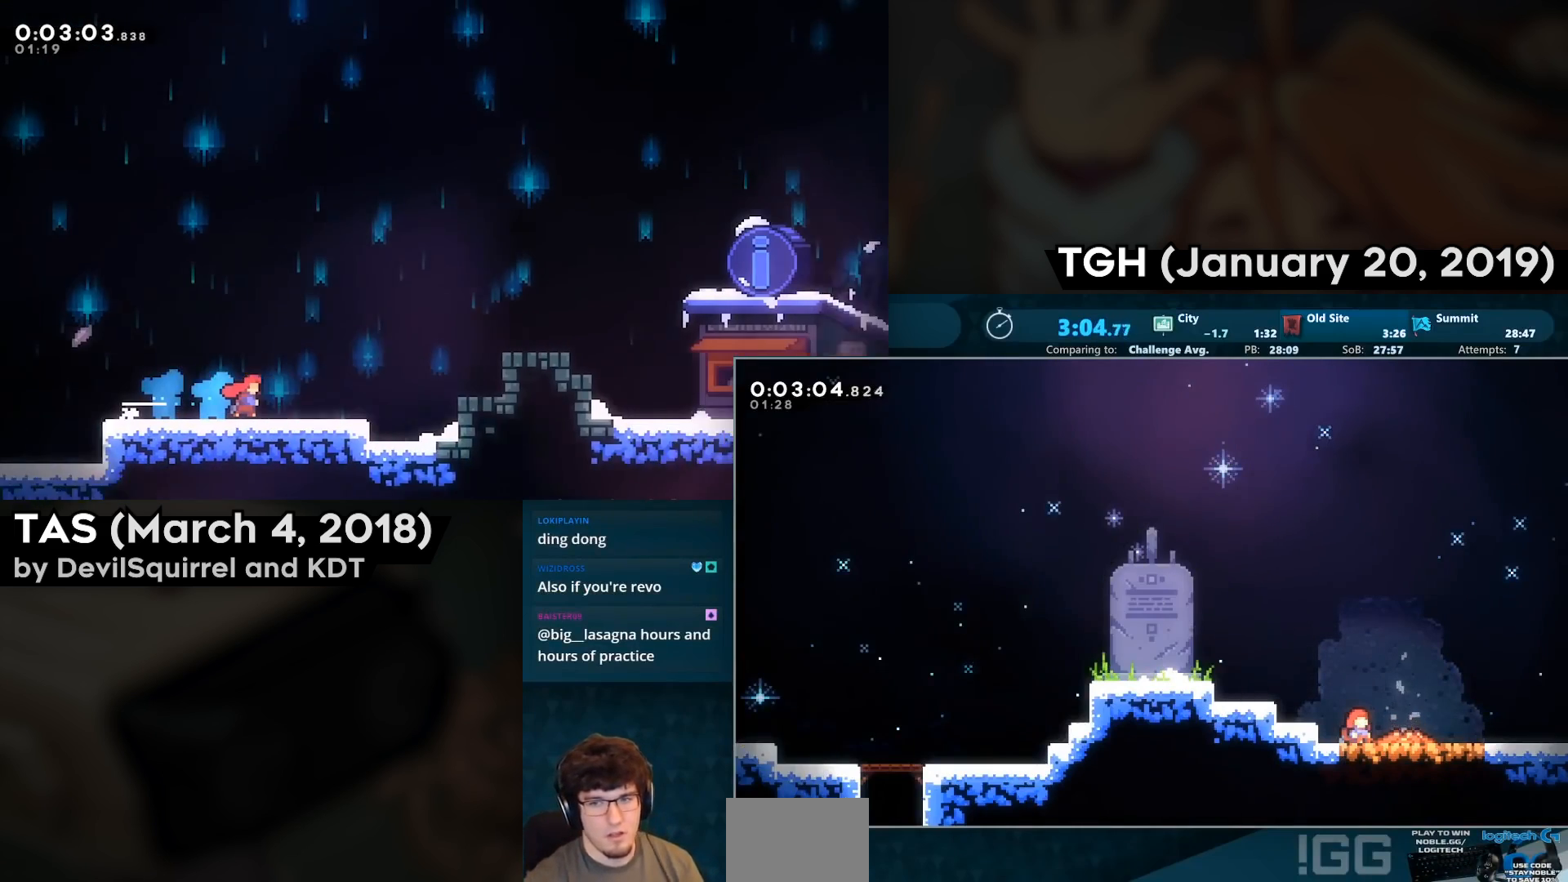
{"buttons": ["R2", "DPAD_DOWN", "DPAD_RIGHT"], "left_stick": "center", "right_stick": "center", "events": [[333, "DPAD_DOWN", "down"], [333, "DPAD_RIGHT", "down"]]}
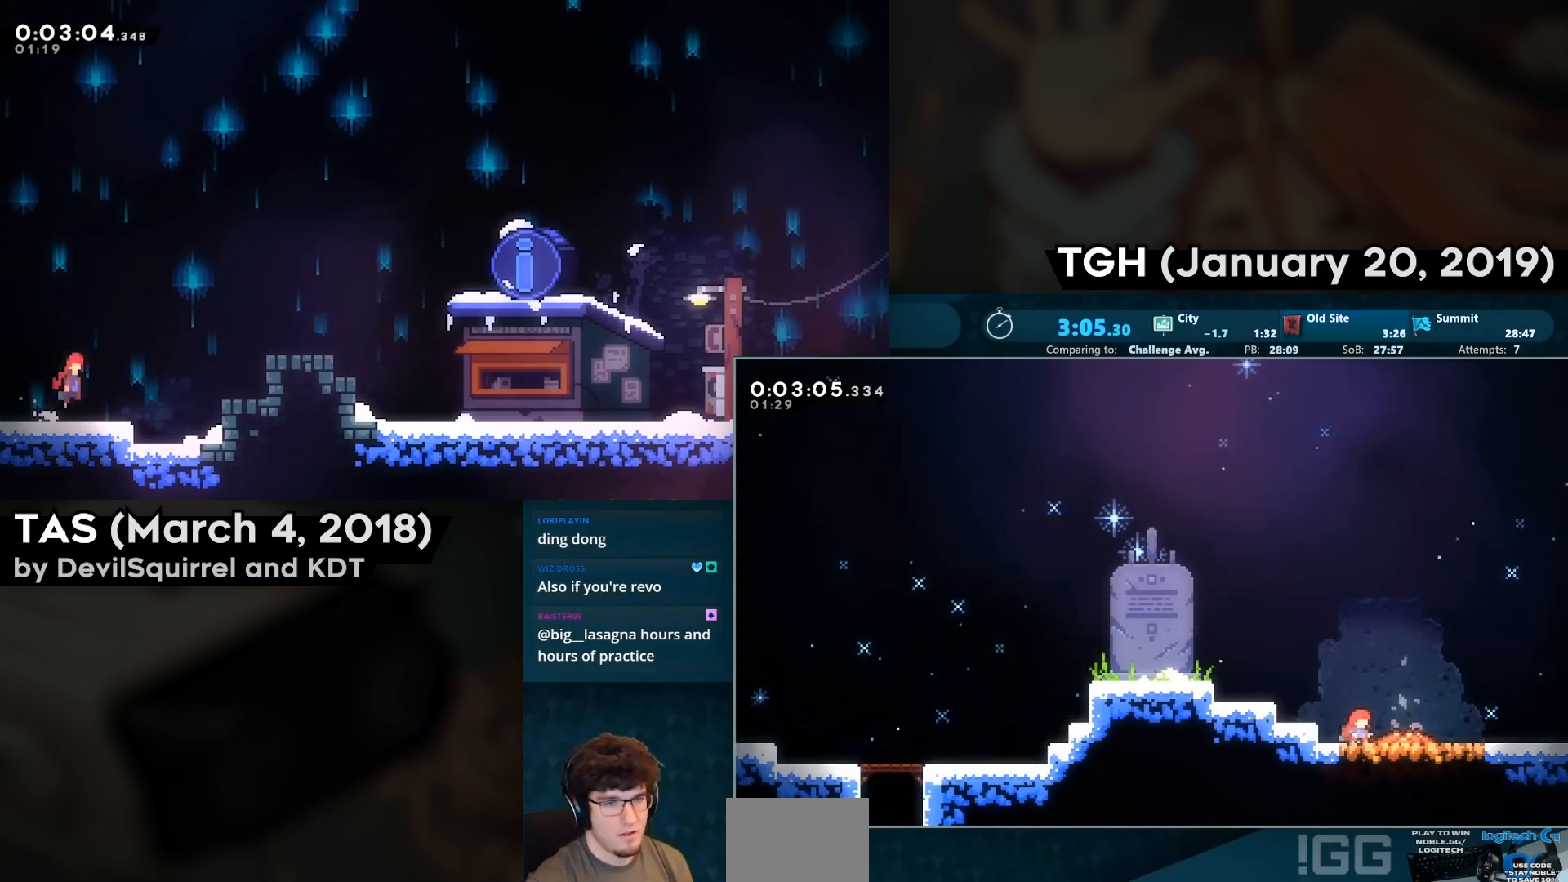
{"buttons": ["R2", "DPAD_DOWN", "DPAD_RIGHT"], "left_stick": "center", "right_stick": "center", "events": []}
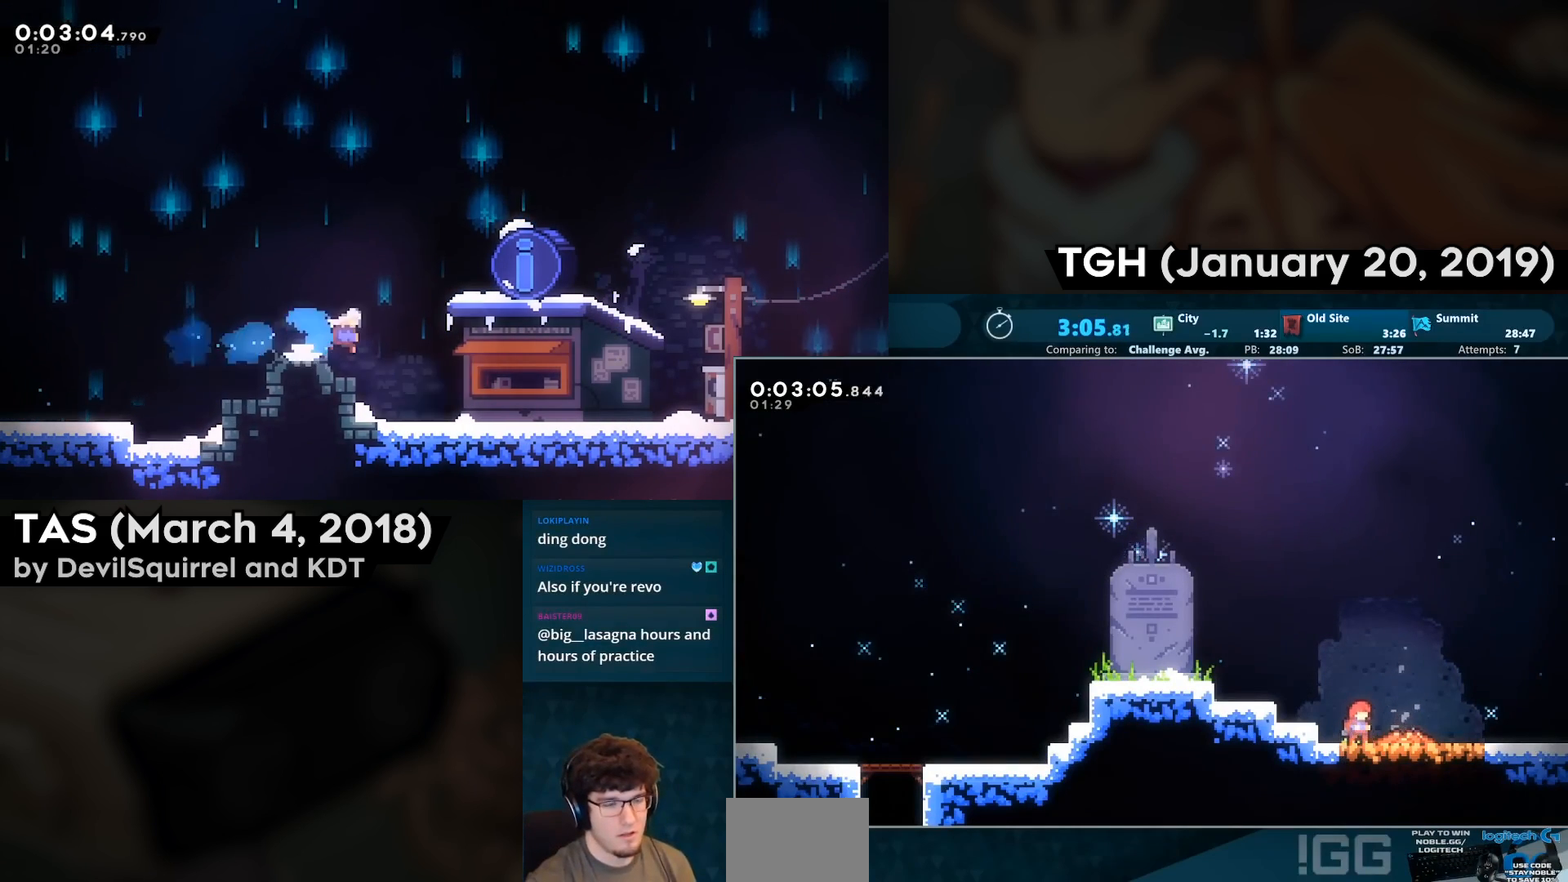
{"buttons": ["R2", "DPAD_DOWN", "DPAD_RIGHT"], "left_stick": "center", "right_stick": "center", "events": [[117, "CIRCLE", "down"], [217, "CIRCLE", "up"], [300, "CROSS", "down"], [417, "CROSS", "up"]]}
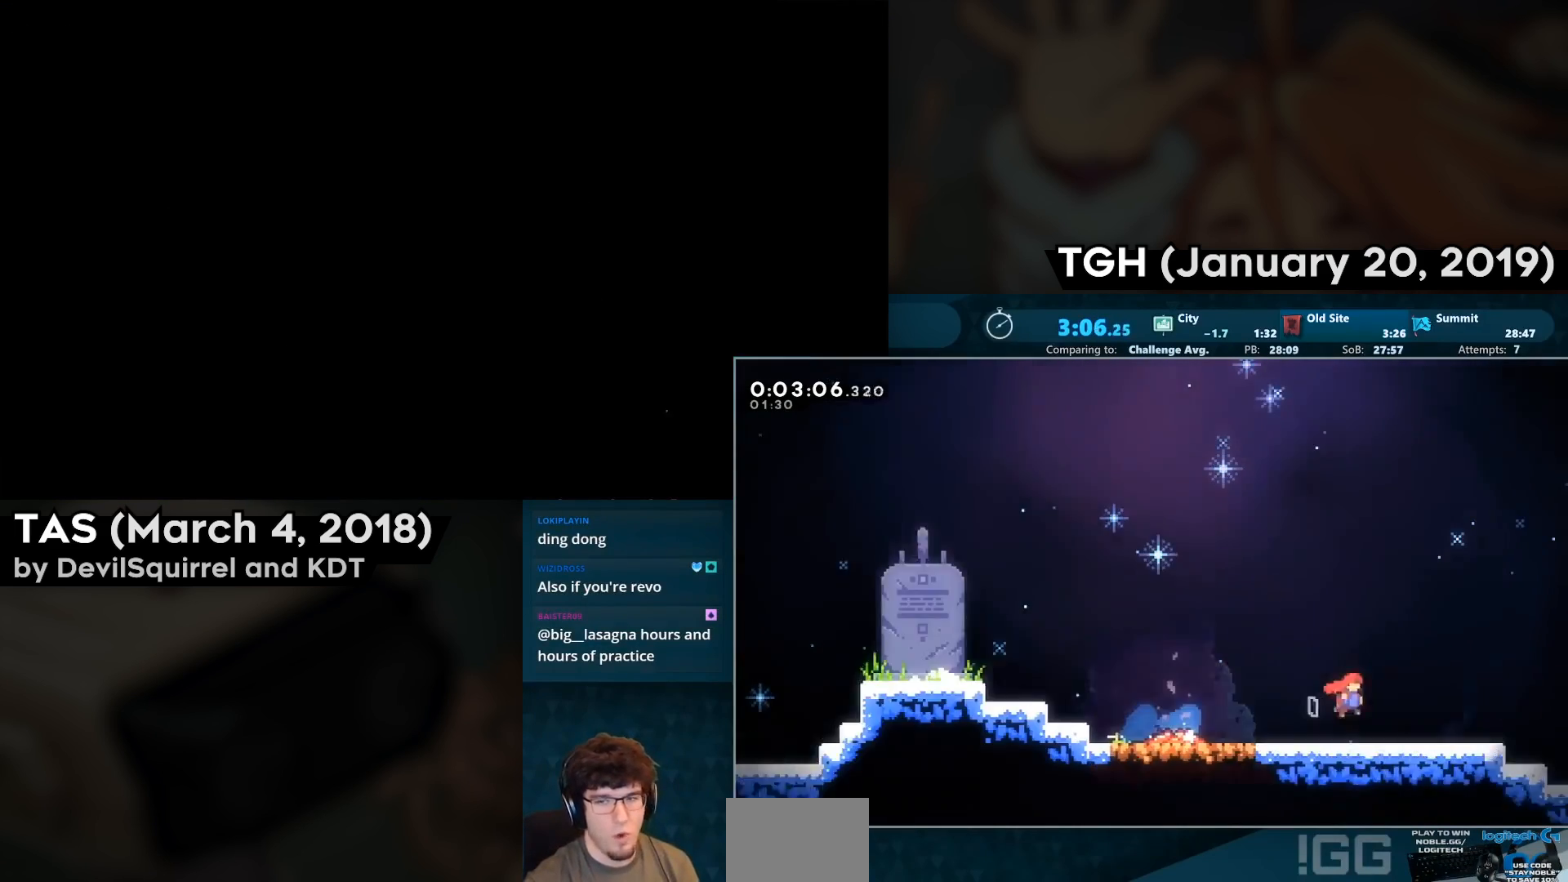
{"buttons": ["R2", "DPAD_DOWN", "DPAD_RIGHT"], "left_stick": "center", "right_stick": "center", "events": [[83, "DPAD_DOWN", "up"], [100, "DPAD_RIGHT", "up"], [217, "DPAD_DOWN", "down"], [217, "DPAD_RIGHT", "down"]]}
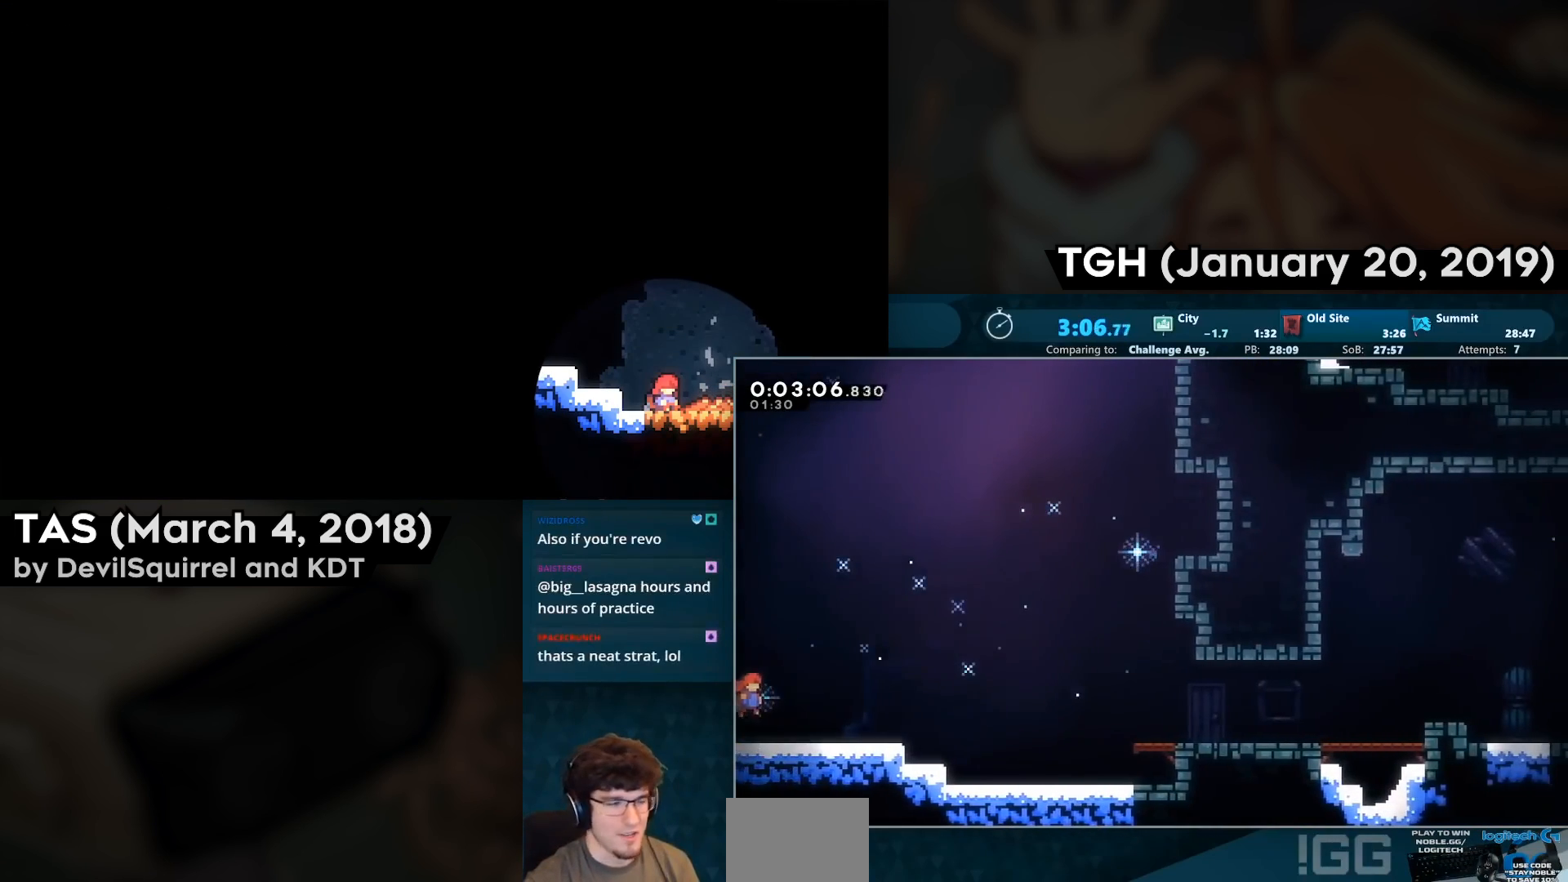
{"buttons": ["CROSS", "R2", "DPAD_DOWN", "DPAD_RIGHT"], "left_stick": "center", "right_stick": "center", "events": [[167, "CIRCLE", "down"], [300, "CIRCLE", "up"], [367, "CROSS", "down"]]}
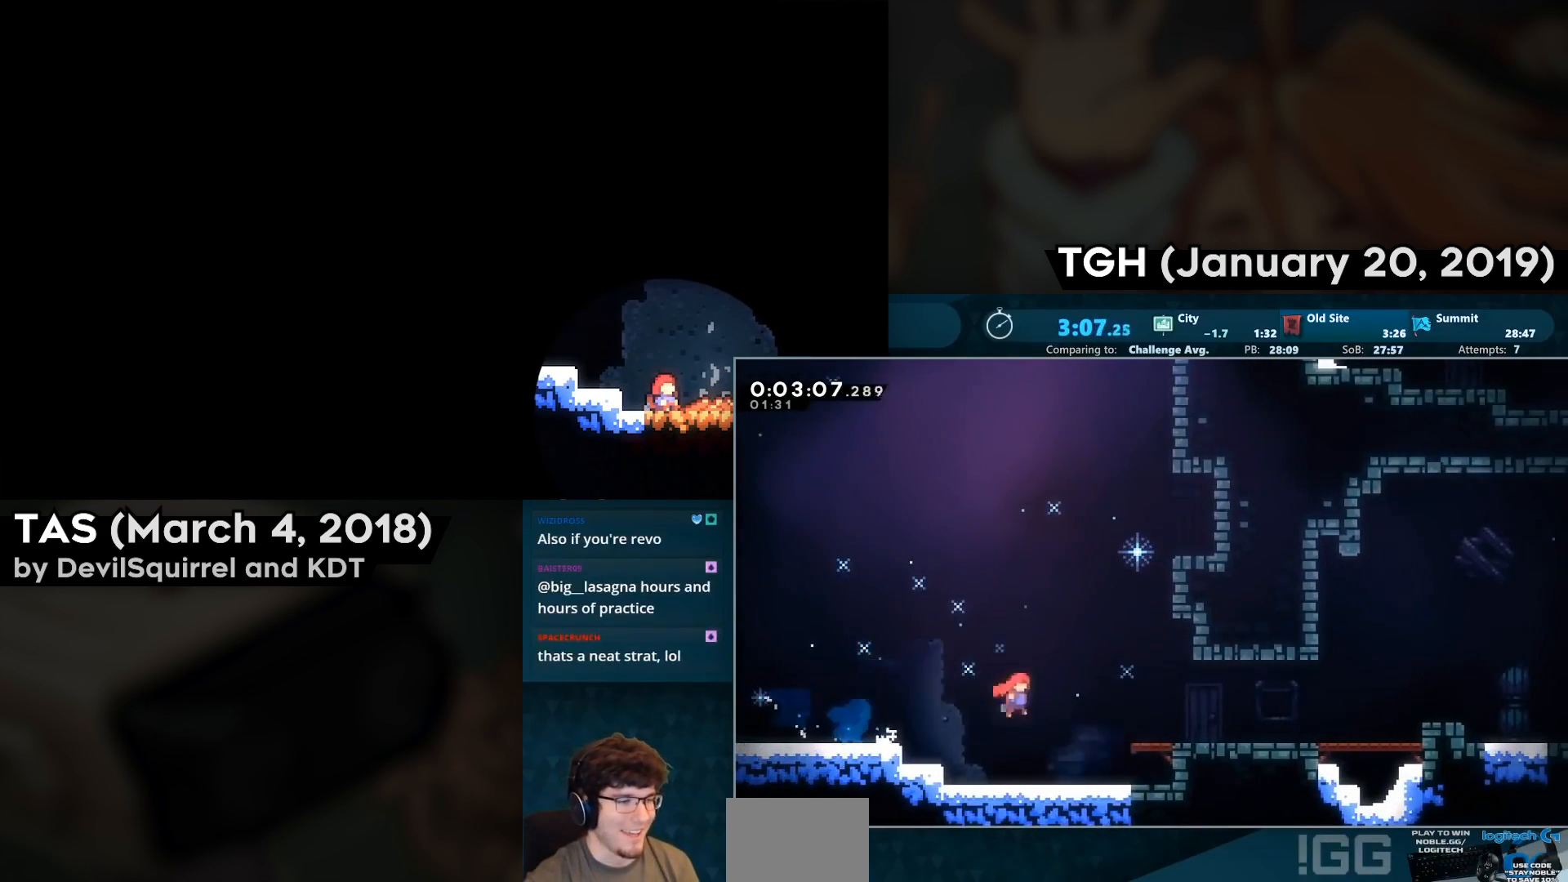
{"buttons": ["CROSS", "R2", "DPAD_DOWN", "DPAD_RIGHT"], "left_stick": "center", "right_stick": "center", "events": [[50, "CROSS", "up"], [200, "CIRCLE", "down"], [300, "CIRCLE", "up"], [383, "CROSS", "down"]]}
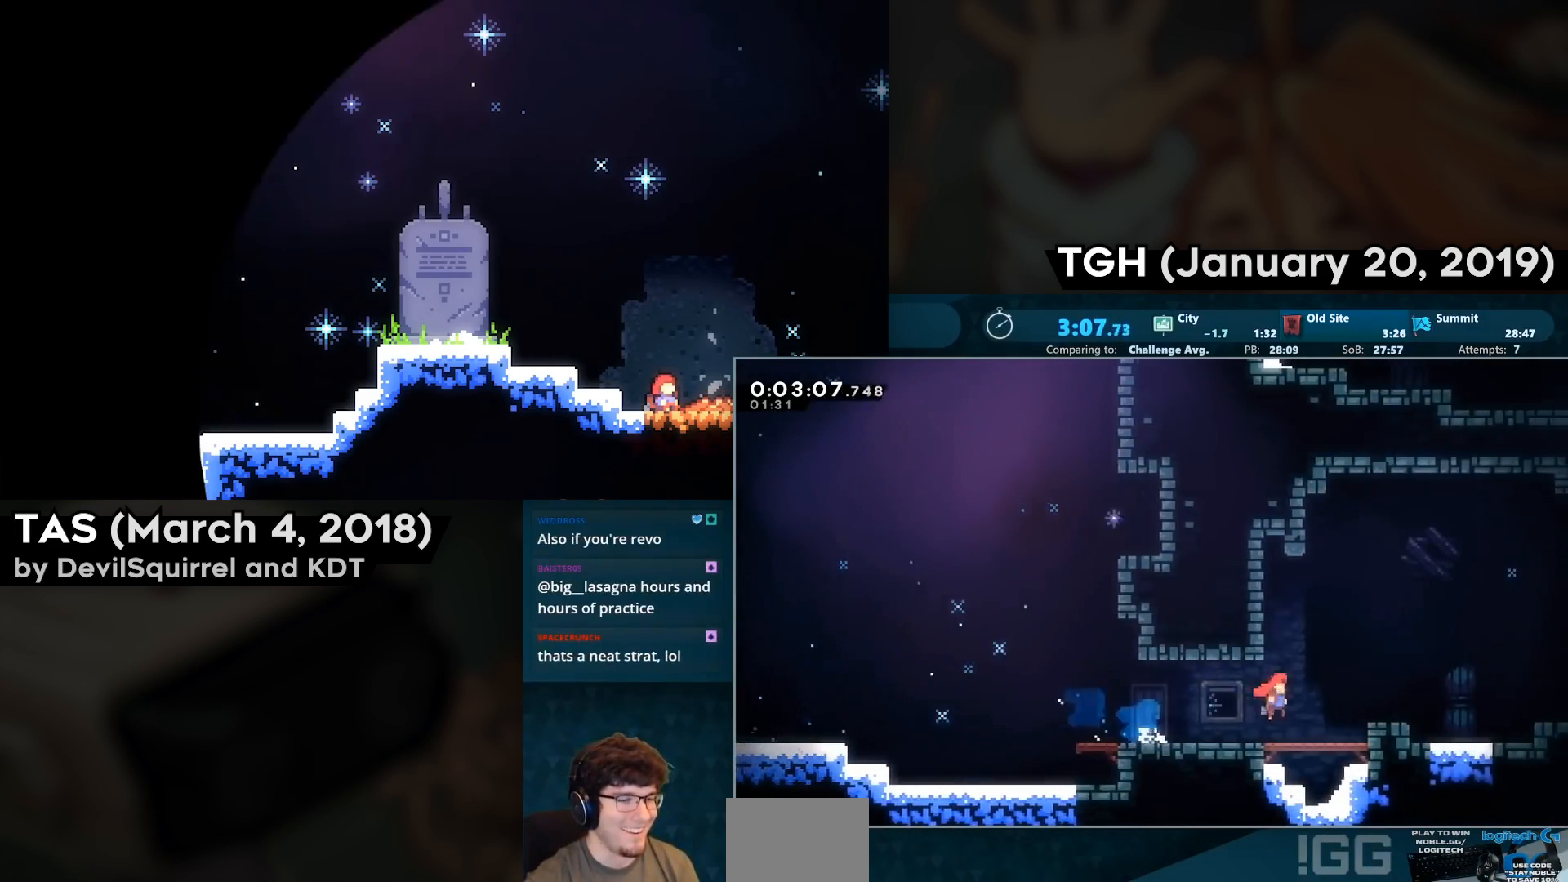
{"buttons": ["CROSS", "CIRCLE", "R2", "DPAD_DOWN", "DPAD_RIGHT"], "left_stick": "center", "right_stick": "center", "events": [[50, "CROSS", "up"], [183, "CIRCLE", "down"], [200, "CROSS", "down"], [300, "CROSS", "up"], [333, "CIRCLE", "up"], [500, "CIRCLE", "down"], [500, "CROSS", "down"]]}
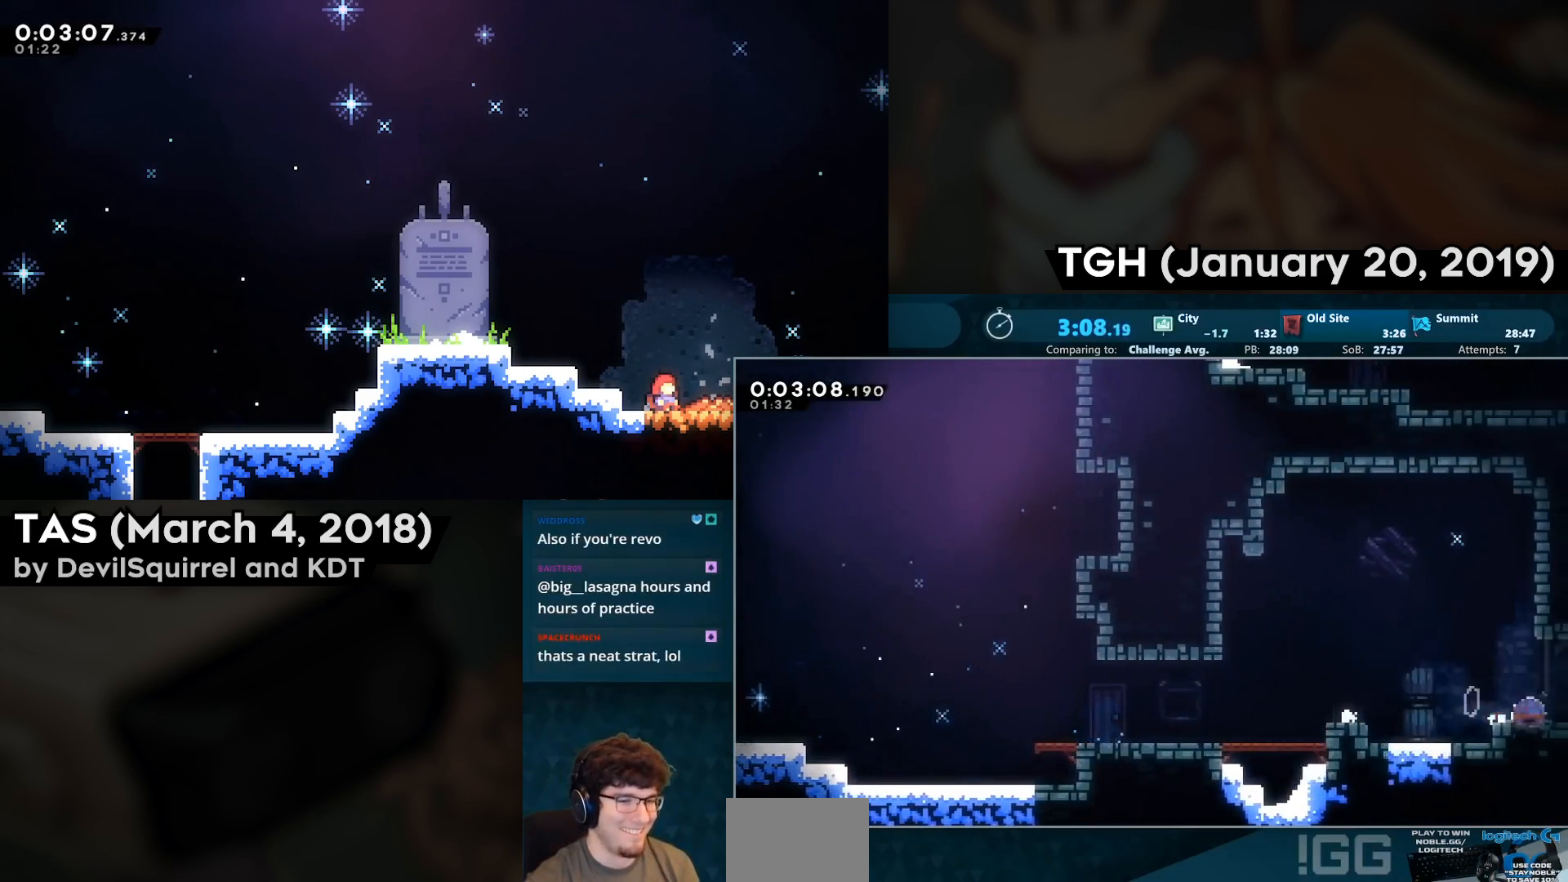
{"buttons": ["R2", "DPAD_RIGHT"], "left_stick": "center", "right_stick": "center", "events": [[67, "CIRCLE", "up"], [67, "CROSS", "up"], [133, "DPAD_DOWN", "up"]]}
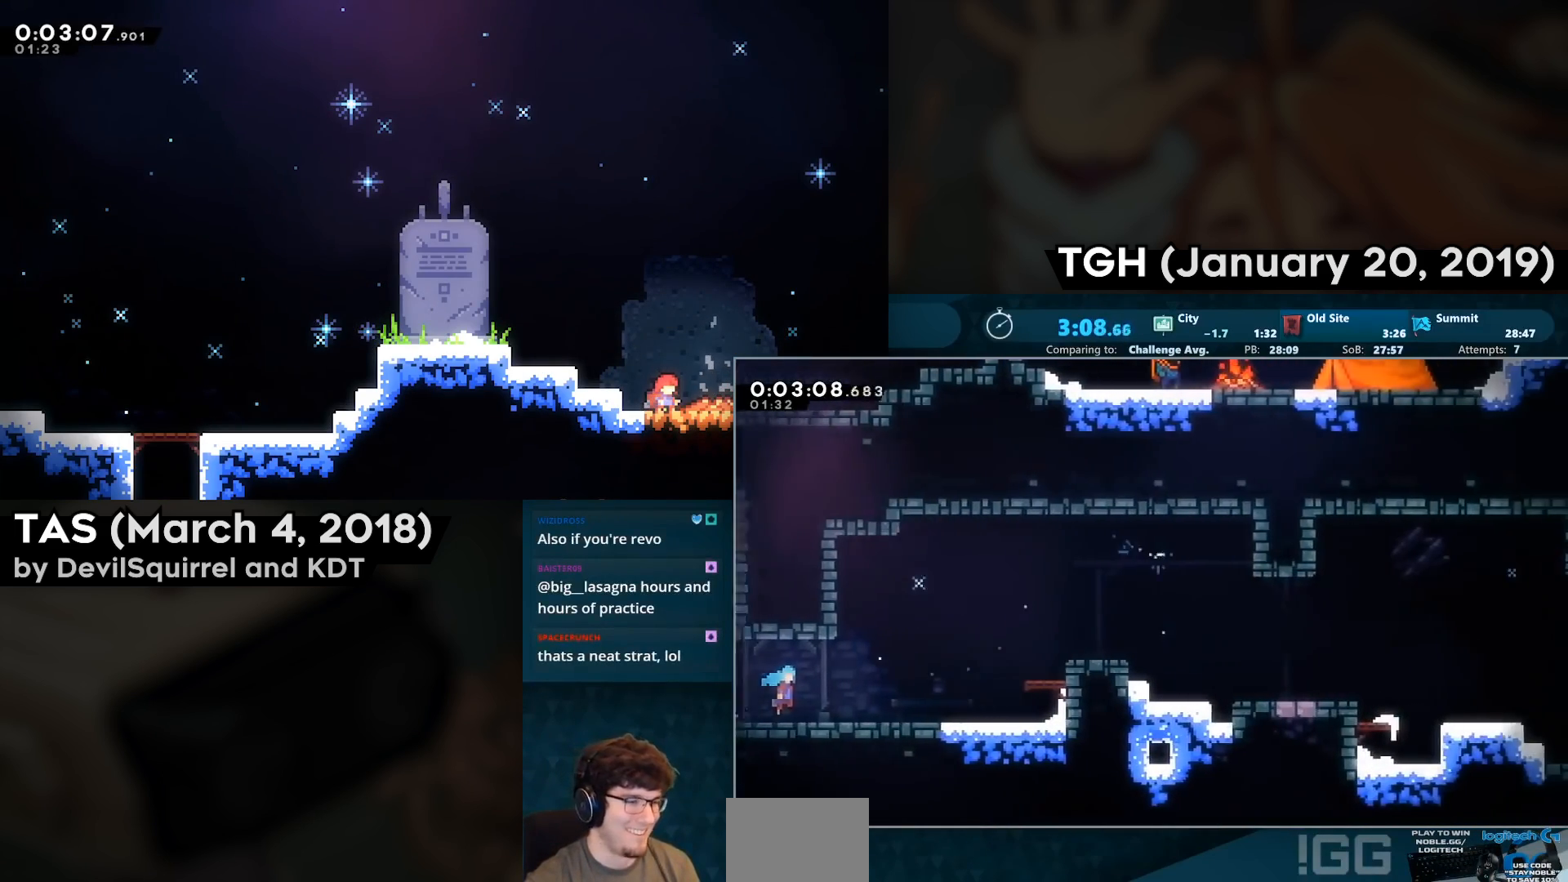
{"buttons": ["CROSS", "R2", "DPAD_RIGHT"], "left_stick": "center", "right_stick": "center", "events": [[383, "CROSS", "down"]]}
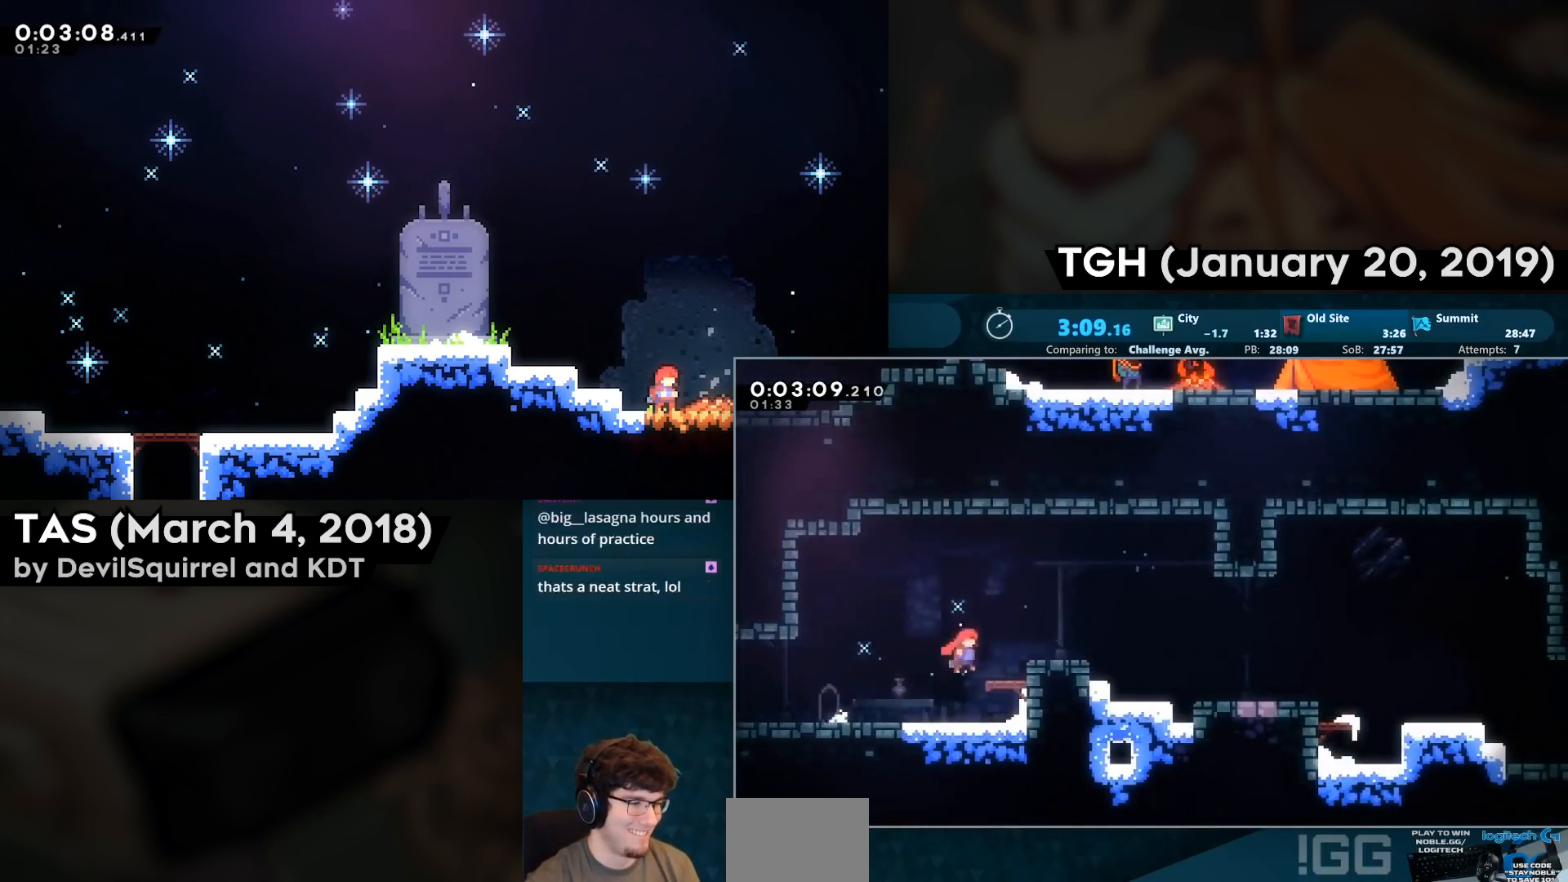
{"buttons": ["R2", "DPAD_DOWN", "DPAD_RIGHT"], "left_stick": "center", "right_stick": "center", "events": [[50, "CROSS", "up"], [117, "CIRCLE", "down"], [233, "CIRCLE", "up"], [317, "CROSS", "down"], [333, "DPAD_DOWN", "down"], [350, "CIRCLE", "down"], [467, "CIRCLE", "up"], [467, "CROSS", "up"]]}
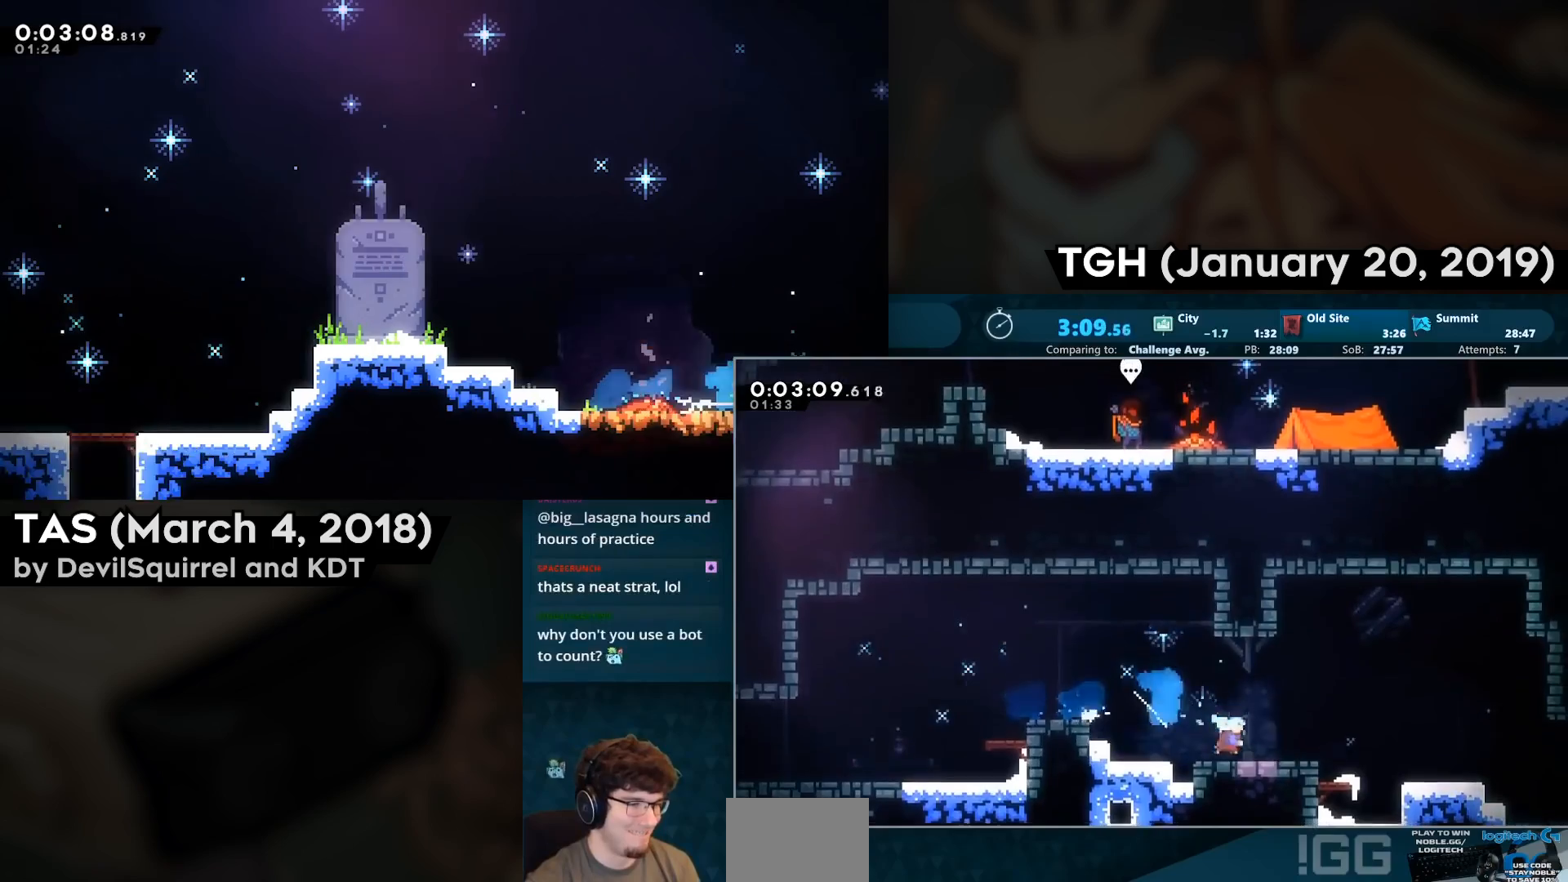
{"buttons": ["R2", "DPAD_DOWN", "DPAD_RIGHT"], "left_stick": "center", "right_stick": "center", "events": [[50, "CROSS", "down"], [200, "CIRCLE", "down"], [283, "CIRCLE", "up"], [283, "CROSS", "up"], [333, "CROSS", "down"], [500, "CROSS", "up"]]}
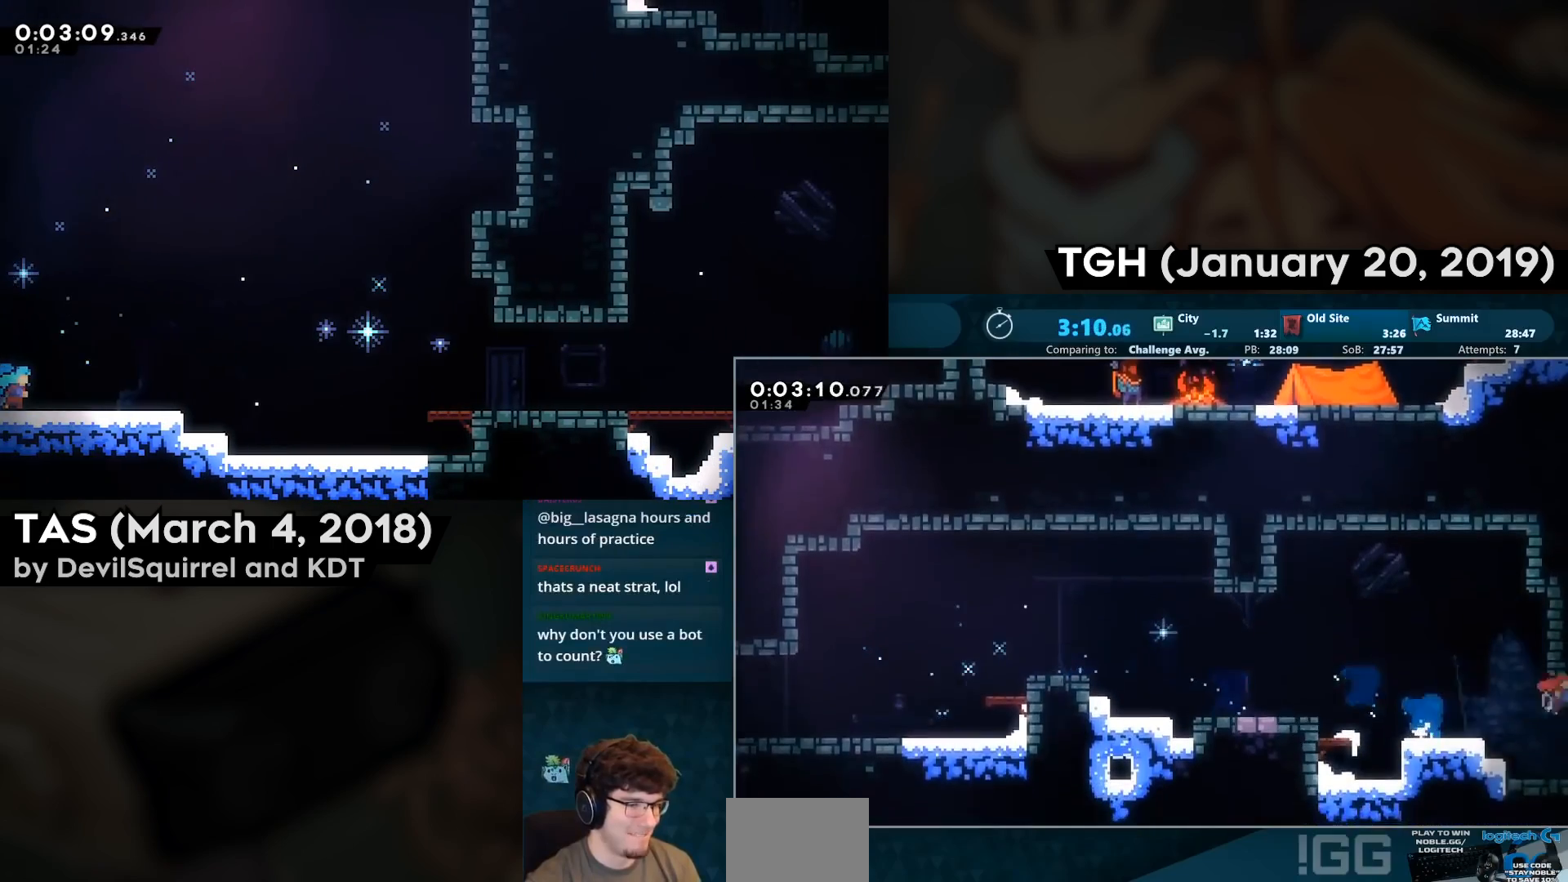
{"buttons": ["R2", "DPAD_DOWN", "DPAD_RIGHT"], "left_stick": "center", "right_stick": "center", "events": [[100, "DPAD_DOWN", "up"], [133, "DPAD_RIGHT", "up"], [233, "DPAD_DOWN", "down"], [233, "DPAD_RIGHT", "down"]]}
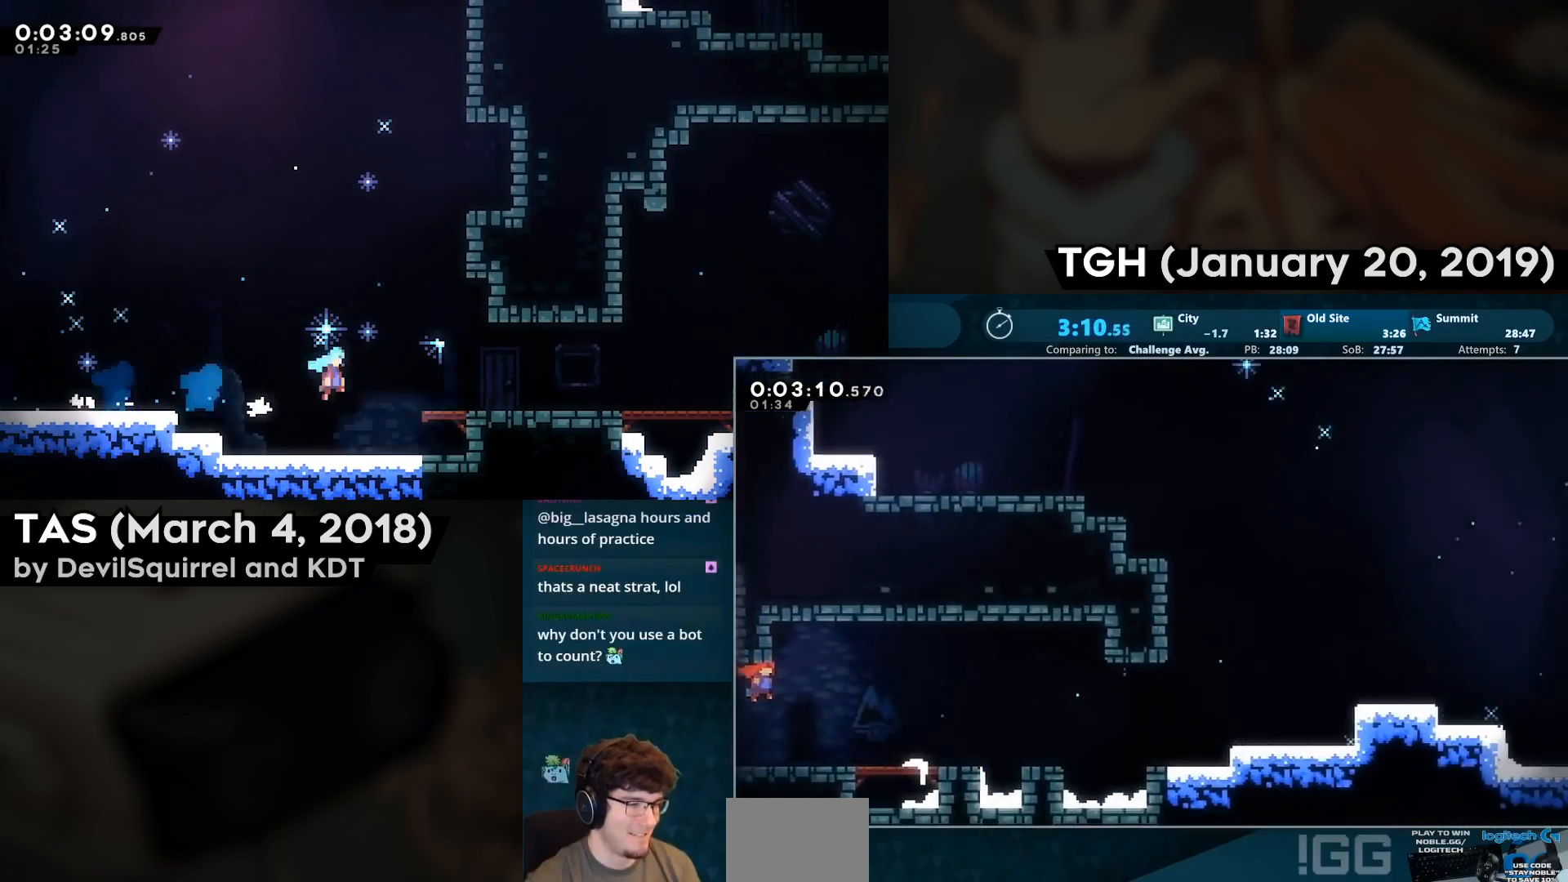
{"buttons": ["CROSS", "R2", "DPAD_RIGHT"], "left_stick": "center", "right_stick": "center", "events": [[183, "CIRCLE", "down"], [317, "CIRCLE", "up"], [383, "DPAD_DOWN", "up"], [400, "CROSS", "down"]]}
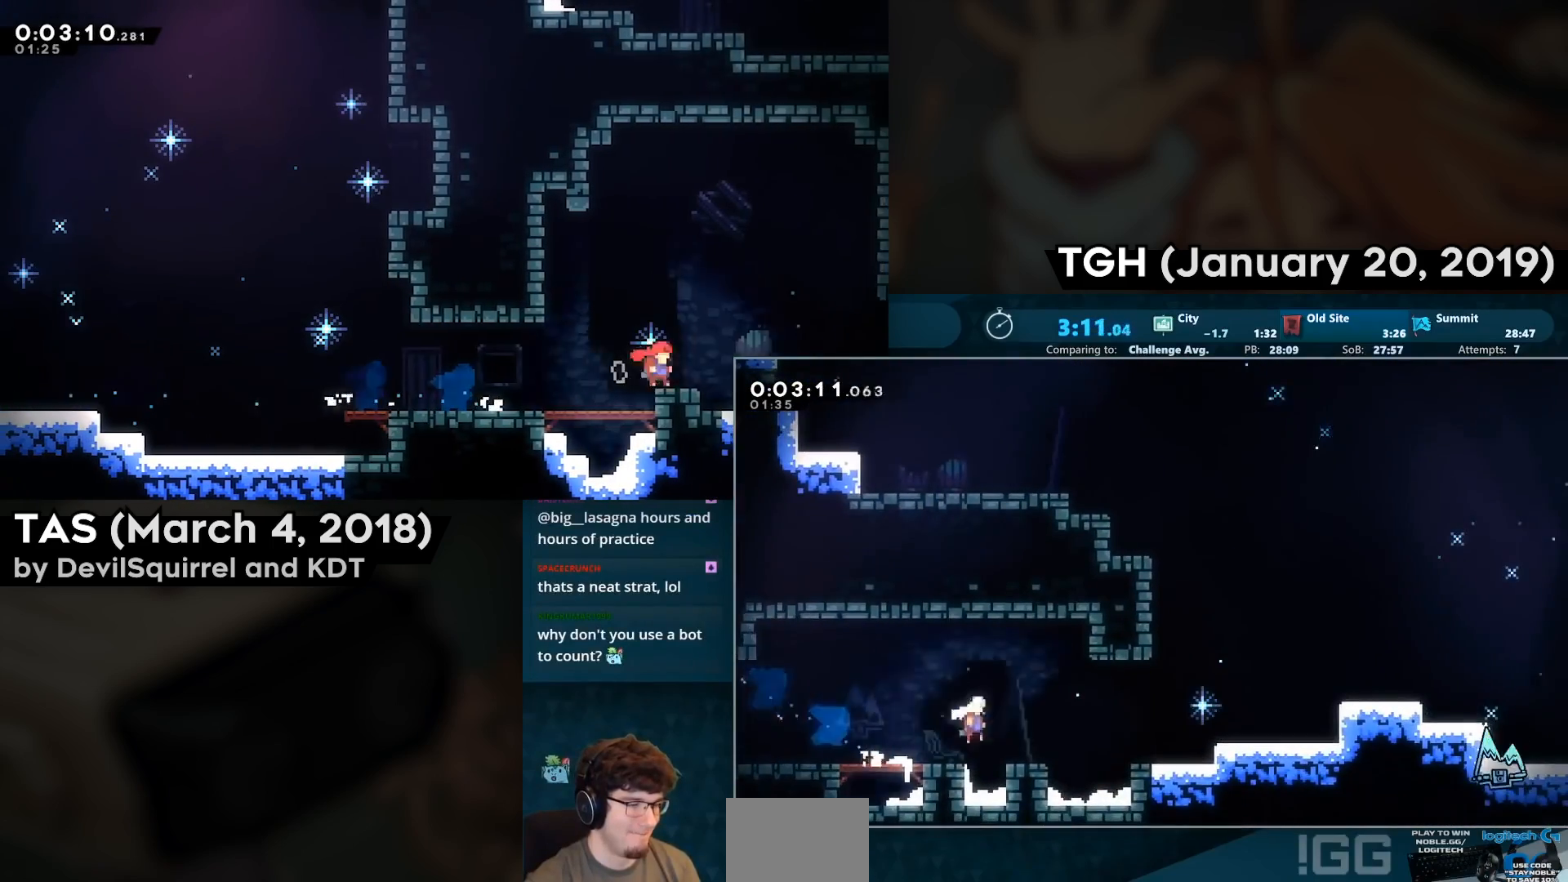
{"buttons": ["CROSS", "R2", "DPAD_RIGHT"], "left_stick": "center", "right_stick": "center", "events": [[50, "CROSS", "up"], [250, "CROSS", "down"]]}
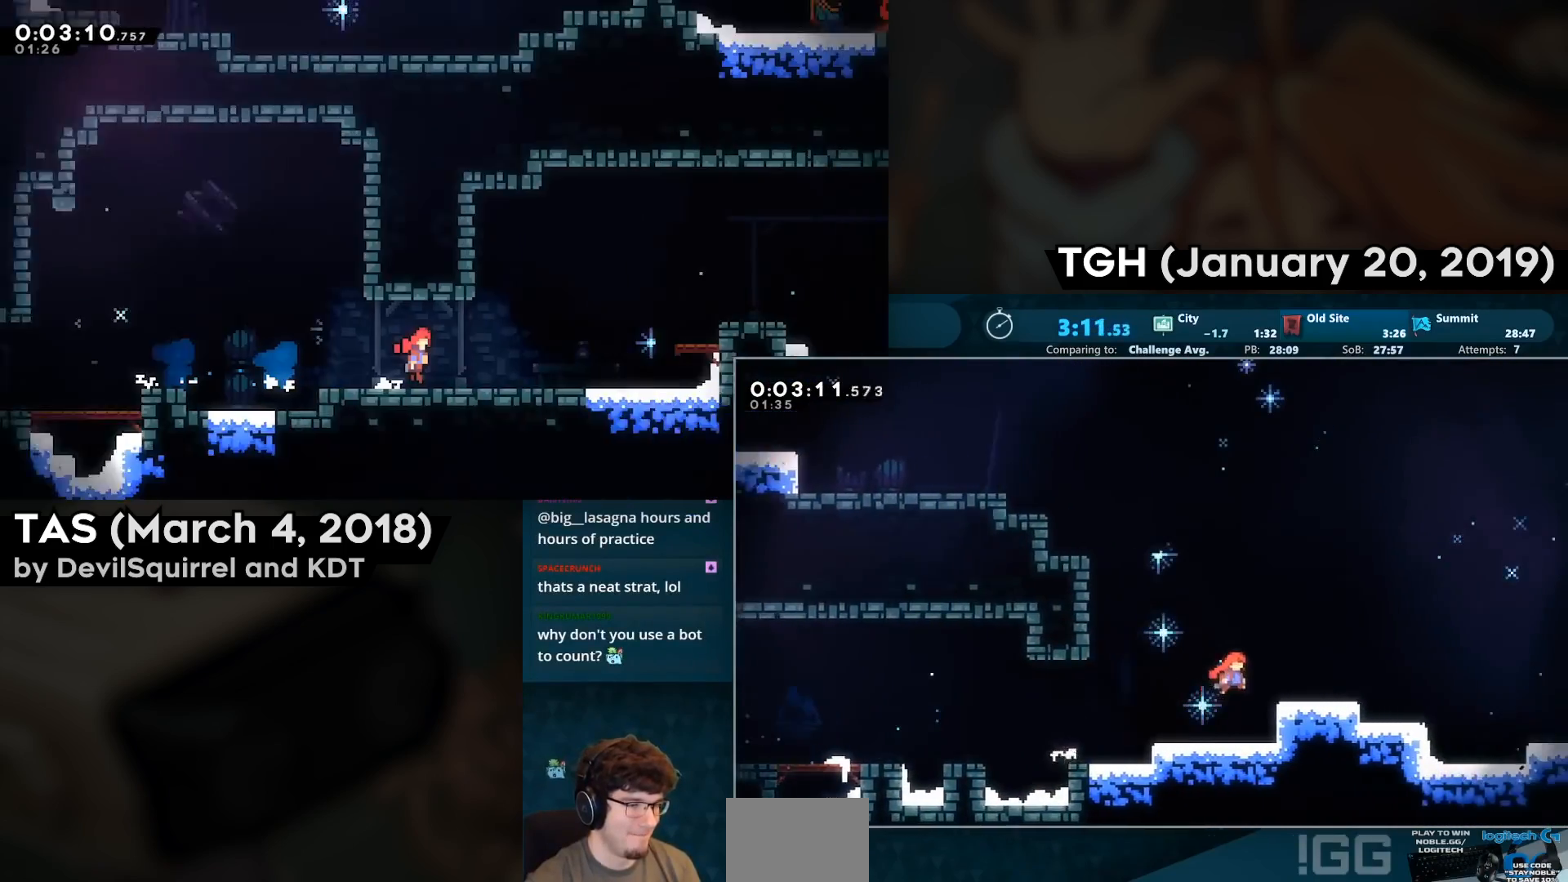
{"buttons": ["CROSS", "CIRCLE", "R2", "DPAD_DOWN", "DPAD_RIGHT"], "left_stick": "center", "right_stick": "center", "events": [[100, "CROSS", "up"], [150, "DPAD_DOWN", "down"], [183, "CIRCLE", "down"], [283, "CIRCLE", "up"], [317, "CROSS", "down"], [400, "CIRCLE", "down"]]}
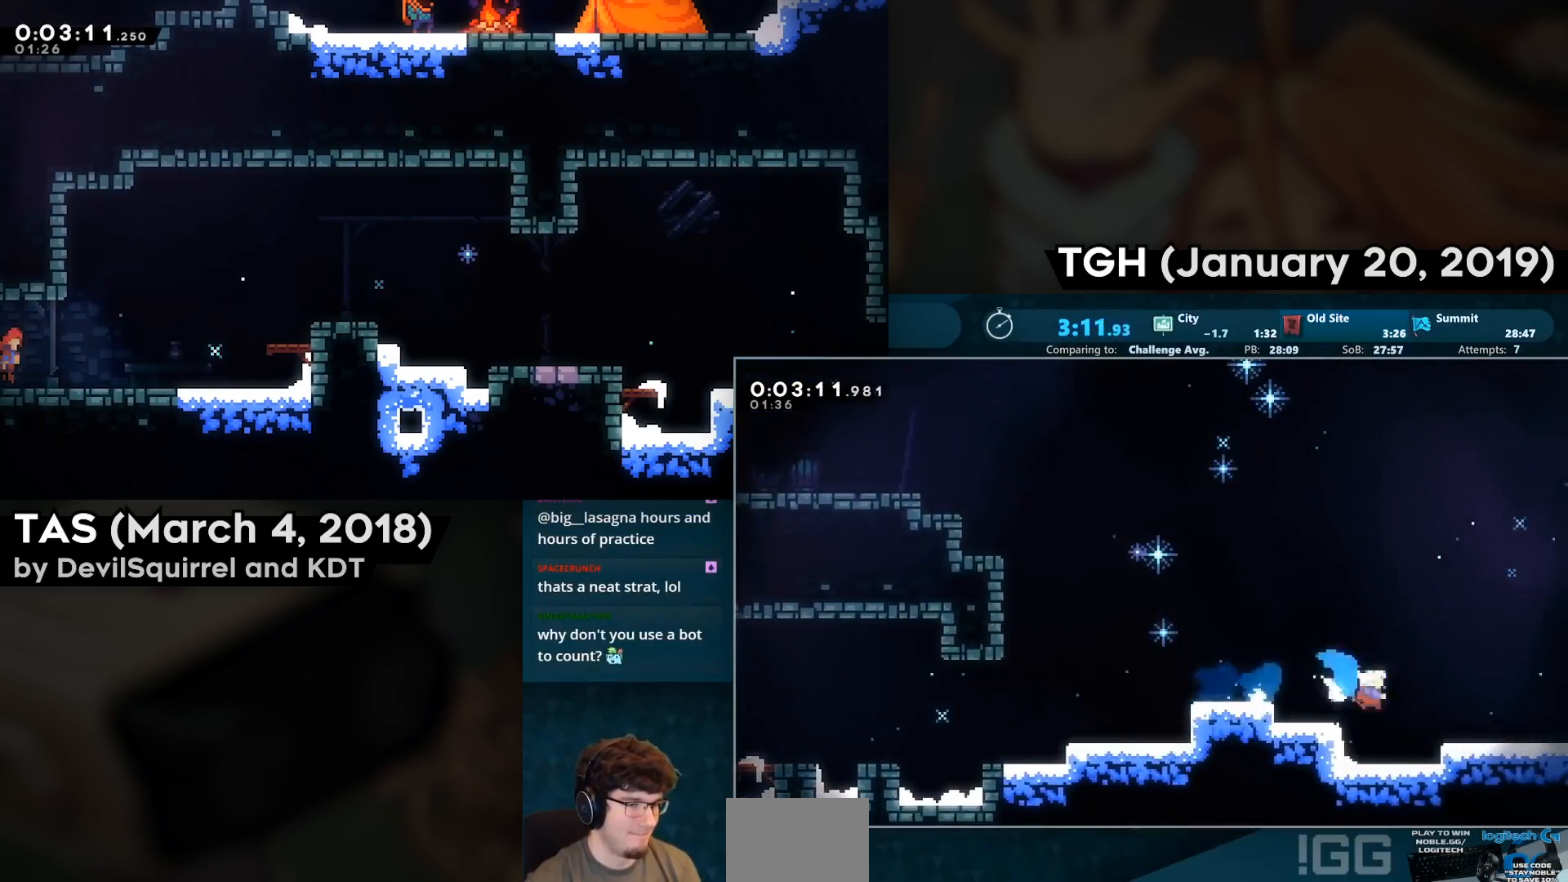
{"buttons": ["CROSS", "R2", "DPAD_RIGHT"], "left_stick": "center", "right_stick": "center", "events": [[17, "CROSS", "up"], [33, "CIRCLE", "up"], [67, "DPAD_DOWN", "up"], [133, "CROSS", "down"], [333, "DPAD_RIGHT", "up"], [450, "DPAD_RIGHT", "down"]]}
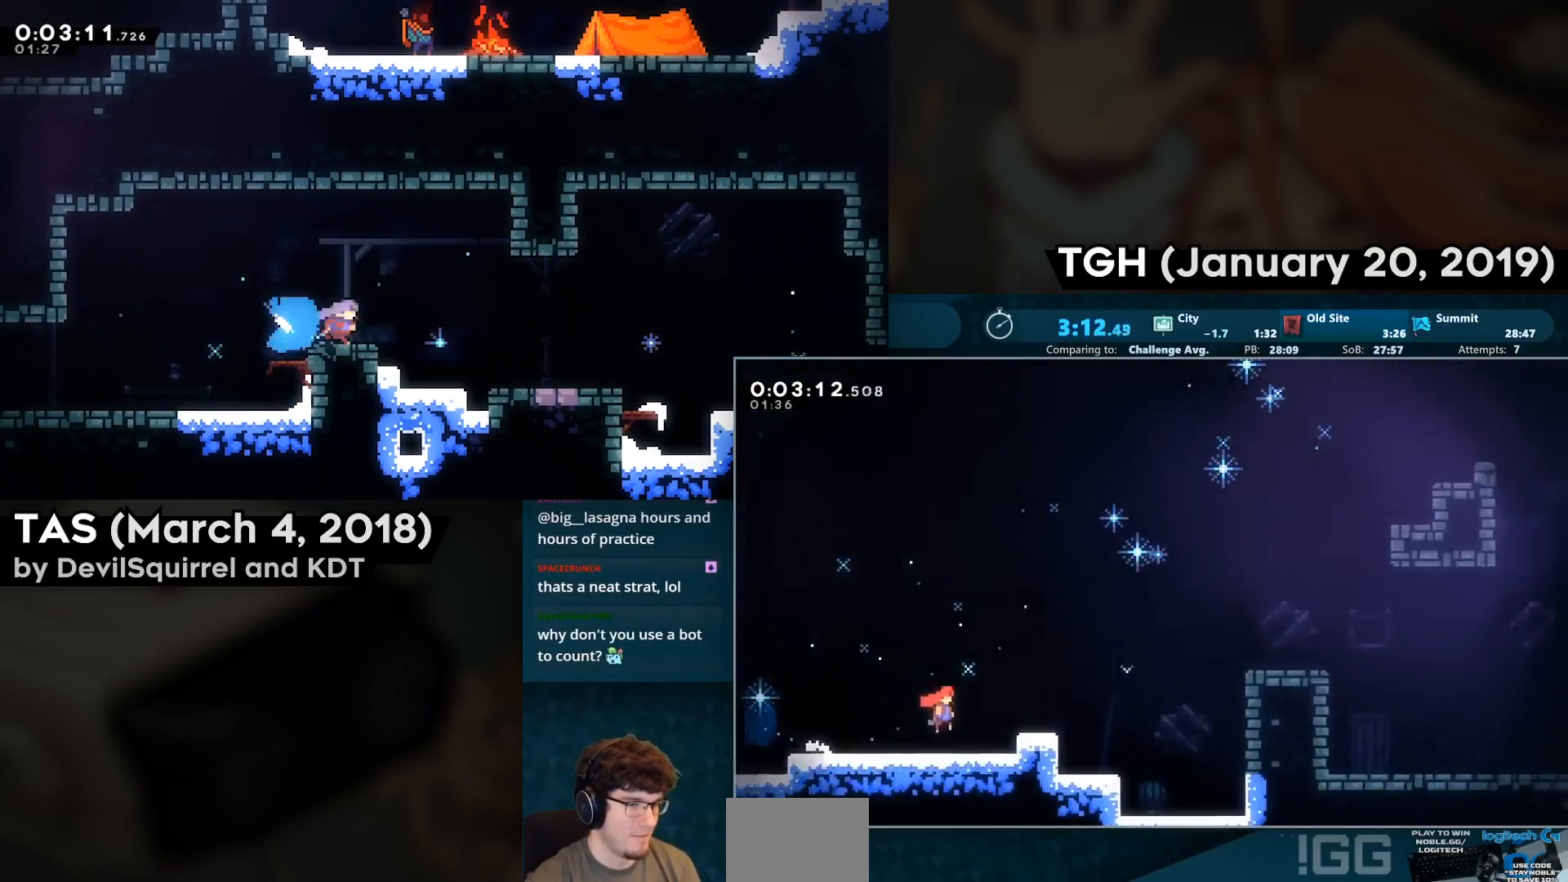
{"buttons": ["R2", "DPAD_RIGHT"], "left_stick": "center", "right_stick": "center", "events": [[483, "CROSS", "up"]]}
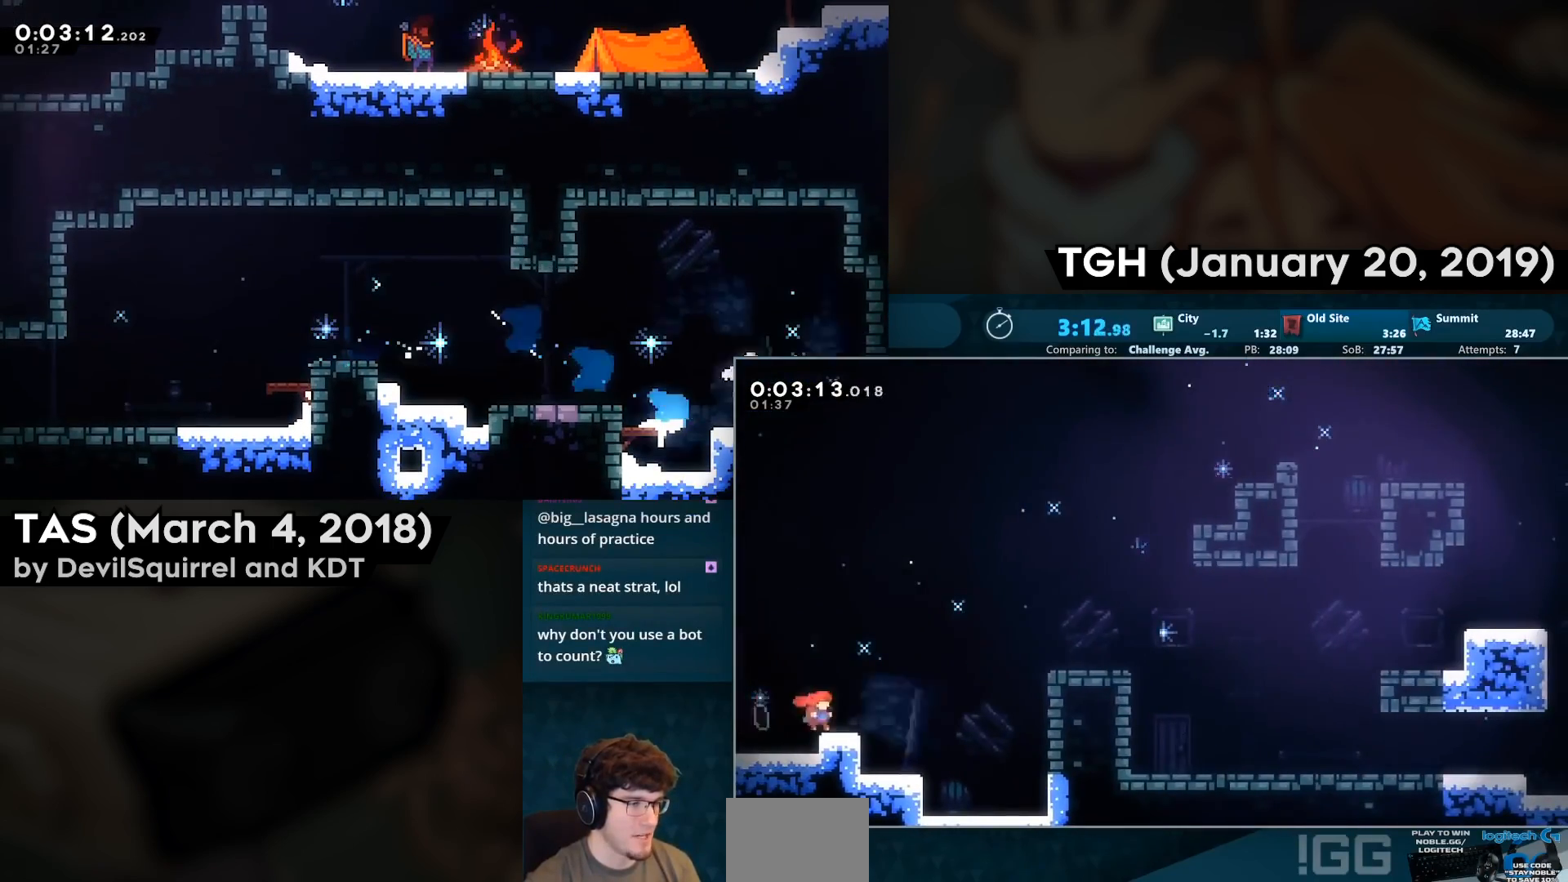
{"buttons": ["CIRCLE", "R2", "DPAD_DOWN", "DPAD_RIGHT"], "left_stick": "center", "right_stick": "center", "events": [[67, "CROSS", "down"], [317, "CROSS", "up"], [383, "DPAD_DOWN", "down"], [400, "CIRCLE", "down"]]}
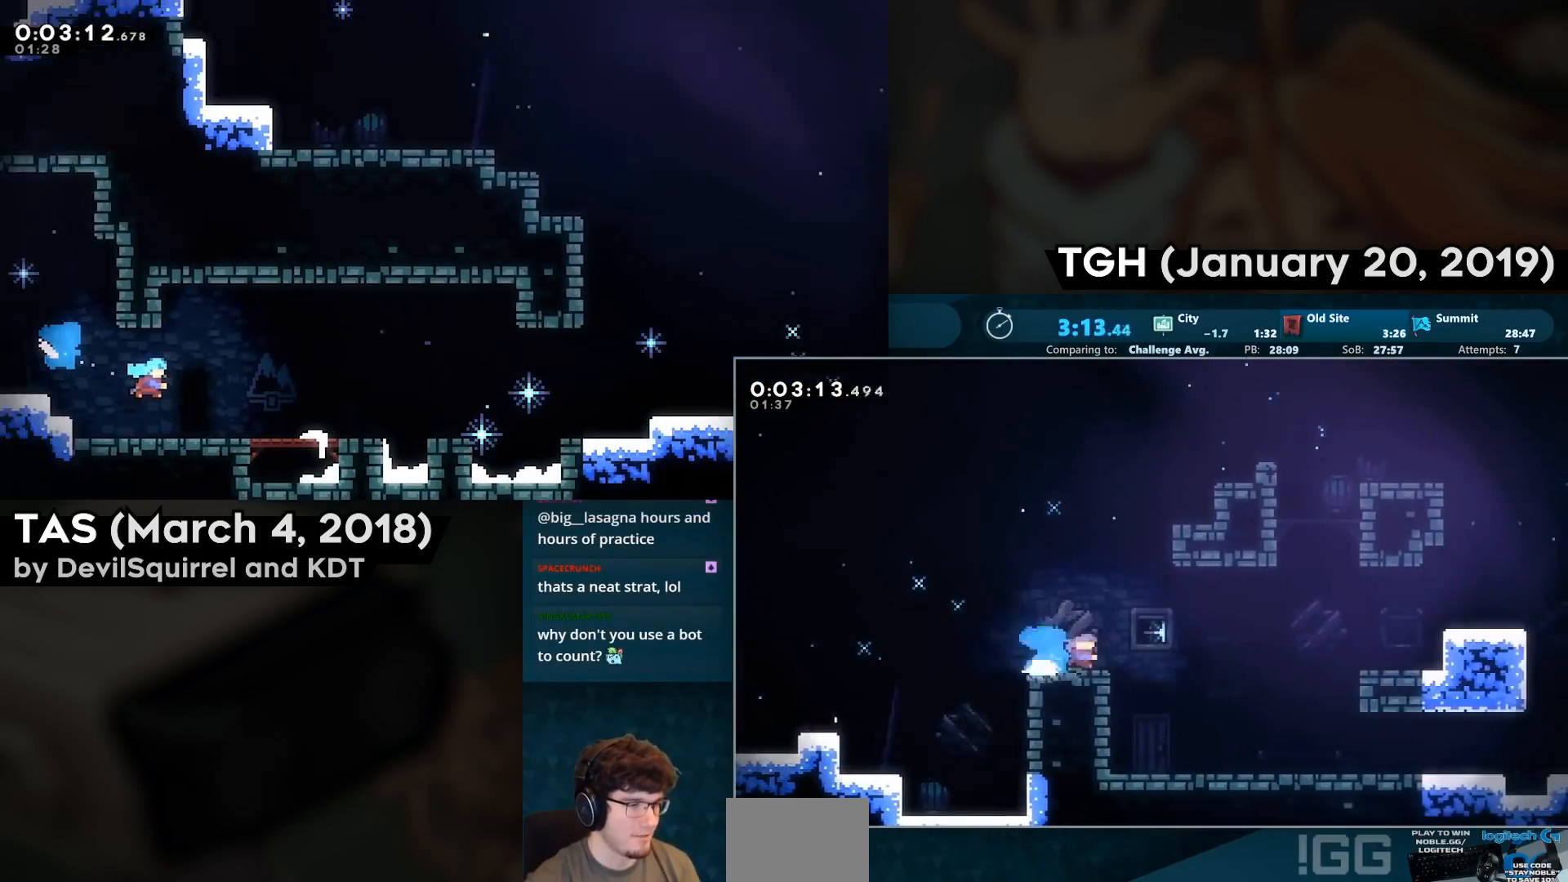
{"buttons": ["R2", "DPAD_RIGHT"], "left_stick": "center", "right_stick": "center", "events": [[33, "CIRCLE", "up"], [100, "CROSS", "down"], [150, "CIRCLE", "down"], [200, "CROSS", "up"], [283, "CIRCLE", "up"], [283, "DPAD_DOWN", "up"]]}
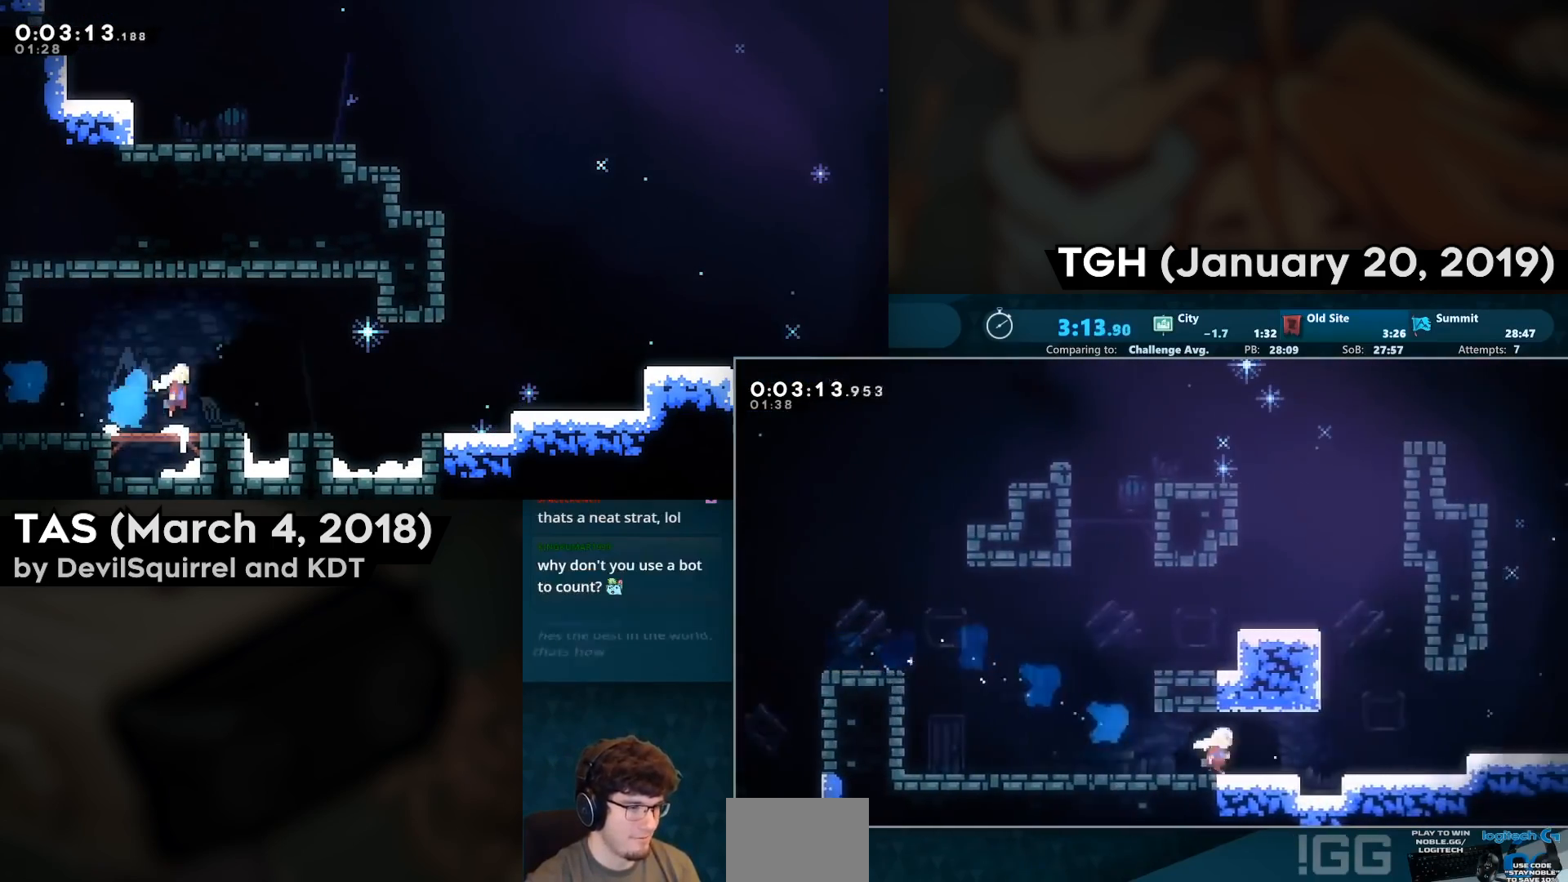
{"buttons": ["R2", "DPAD_DOWN", "DPAD_RIGHT"], "left_stick": "center", "right_stick": "center", "events": [[83, "CROSS", "down"], [200, "CROSS", "up"], [267, "DPAD_DOWN", "down"], [283, "CIRCLE", "down"], [383, "CIRCLE", "up"], [417, "CROSS", "down"], [500, "CROSS", "up"]]}
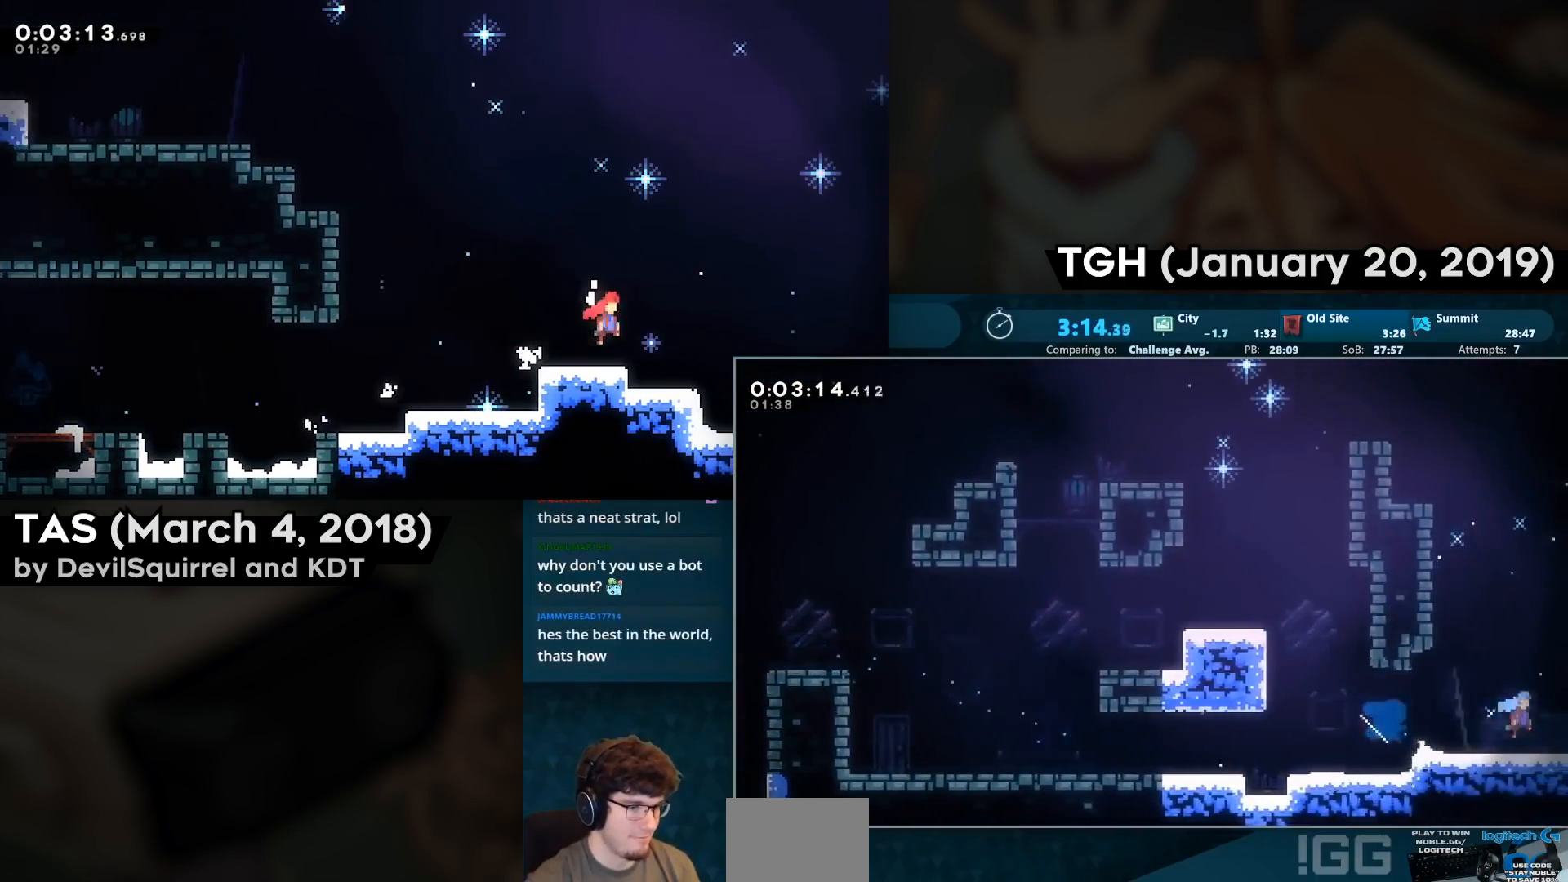
{"buttons": ["R2", "DPAD_DOWN", "DPAD_RIGHT"], "left_stick": "center", "right_stick": "center", "events": [[133, "DPAD_DOWN", "up"], [150, "DPAD_RIGHT", "up"], [283, "DPAD_DOWN", "down"], [283, "DPAD_RIGHT", "down"]]}
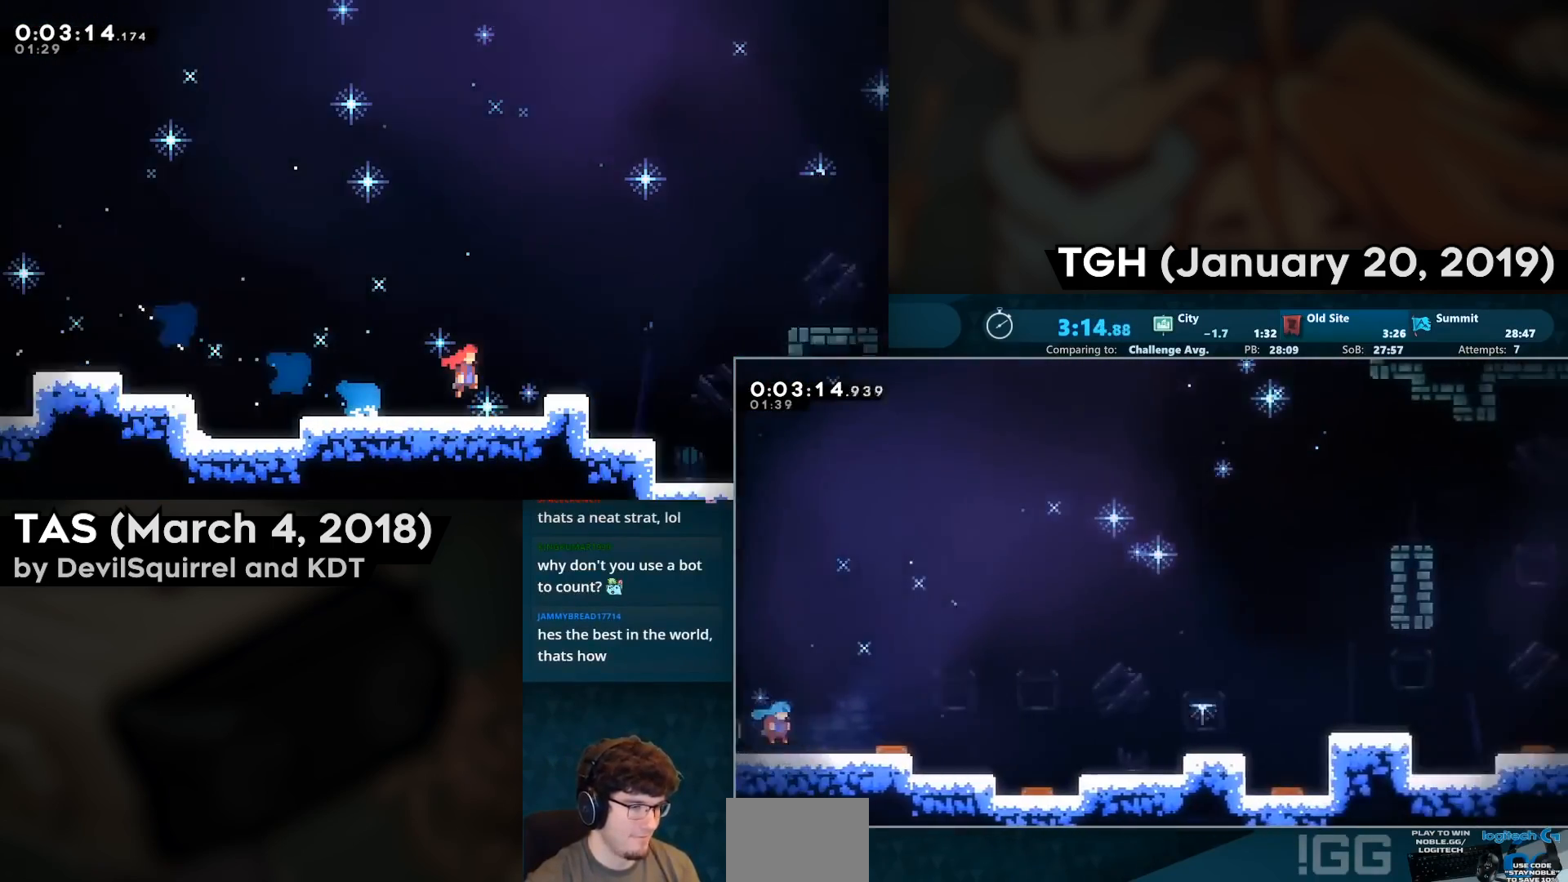
{"buttons": ["CROSS", "CIRCLE", "R2", "DPAD_RIGHT"], "left_stick": "center", "right_stick": "center", "events": [[317, "CIRCLE", "down"], [333, "CROSS", "down"], [417, "DPAD_DOWN", "up"]]}
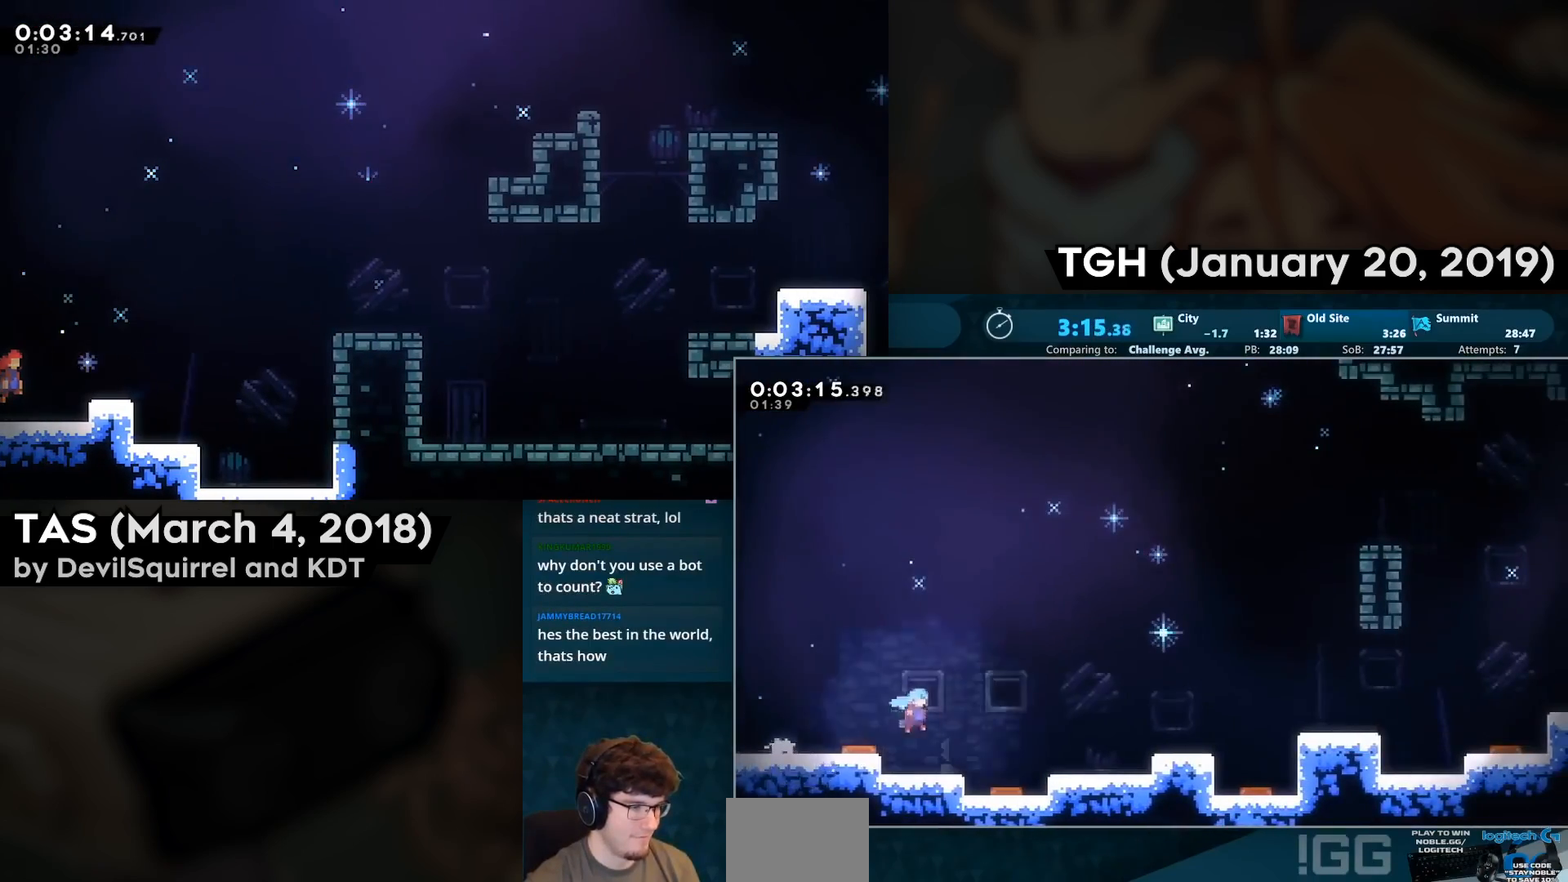
{"buttons": ["CIRCLE", "R2", "DPAD_RIGHT"], "left_stick": "center", "right_stick": "center", "events": [[17, "CROSS", "up"], [33, "CIRCLE", "up"], [267, "CIRCLE", "down"], [283, "CROSS", "down"], [500, "CROSS", "up"]]}
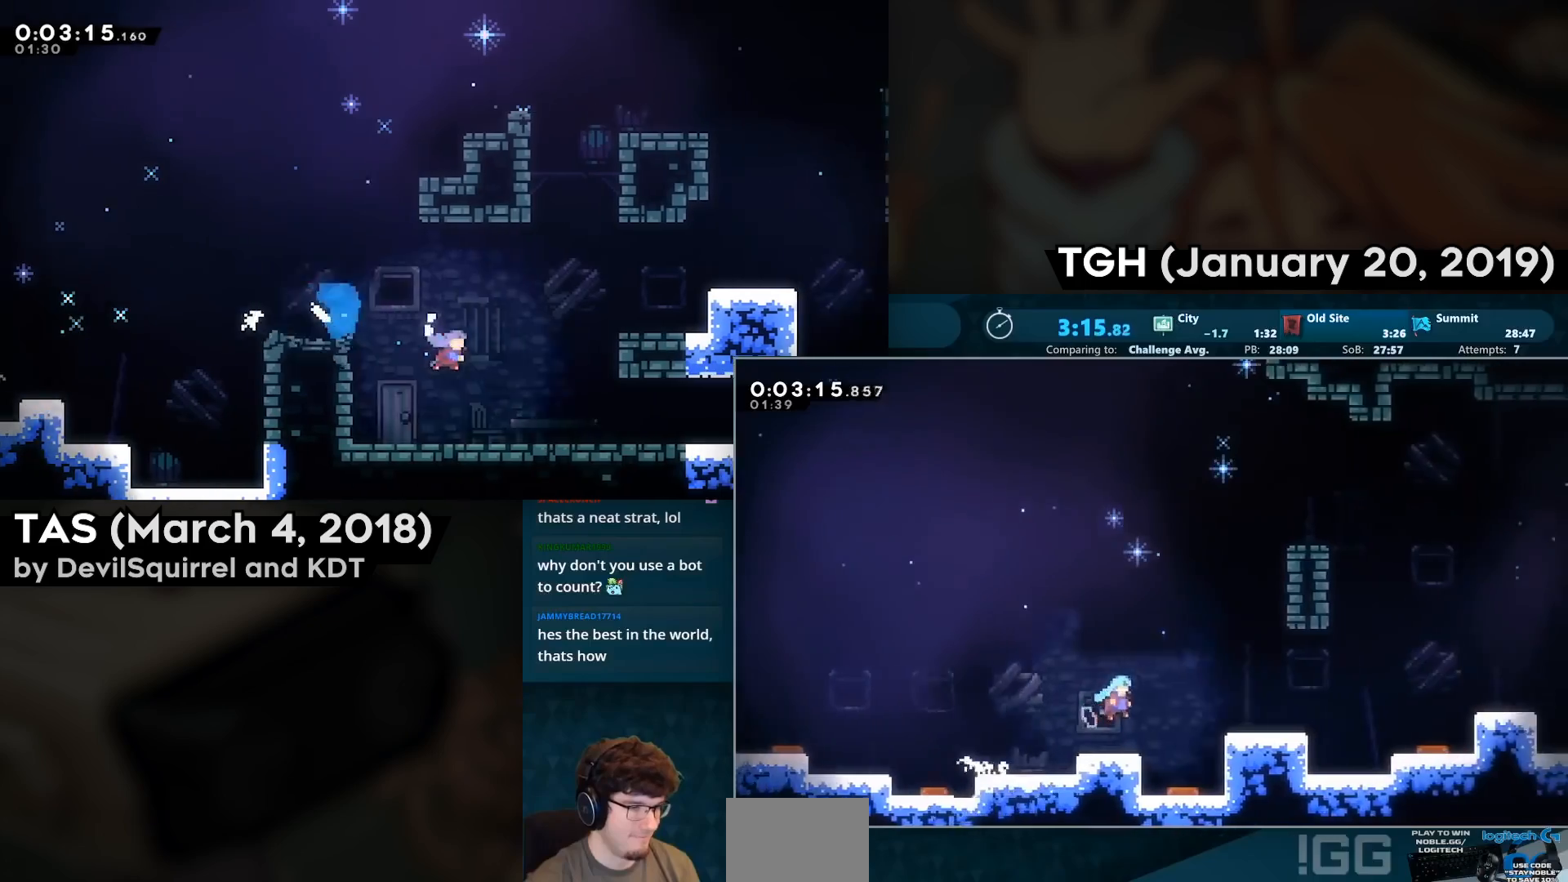
{"buttons": ["CROSS", "R2", "DPAD_RIGHT"], "left_stick": "center", "right_stick": "center", "events": [[17, "CIRCLE", "up"], [233, "CIRCLE", "down"], [400, "CIRCLE", "up"], [500, "CROSS", "down"]]}
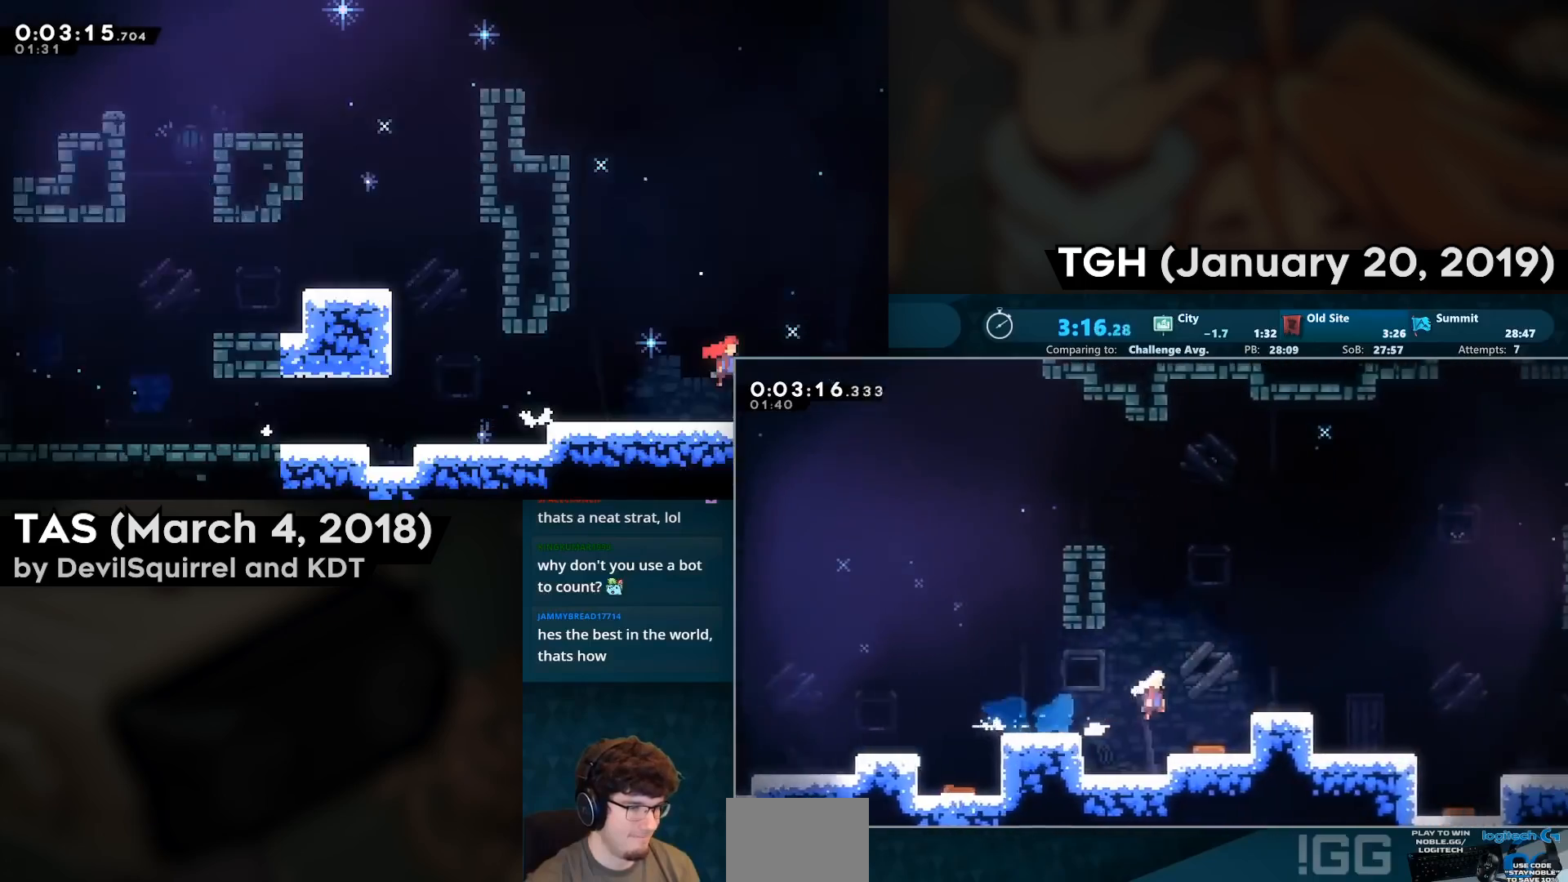
{"buttons": ["CROSS", "CIRCLE", "R2", "DPAD_DOWN", "DPAD_RIGHT"], "left_stick": "center", "right_stick": "center", "events": [[83, "CROSS", "up"], [117, "CIRCLE", "down"], [217, "CIRCLE", "up"], [283, "CROSS", "down"], [400, "CIRCLE", "down"], [400, "DPAD_DOWN", "down"]]}